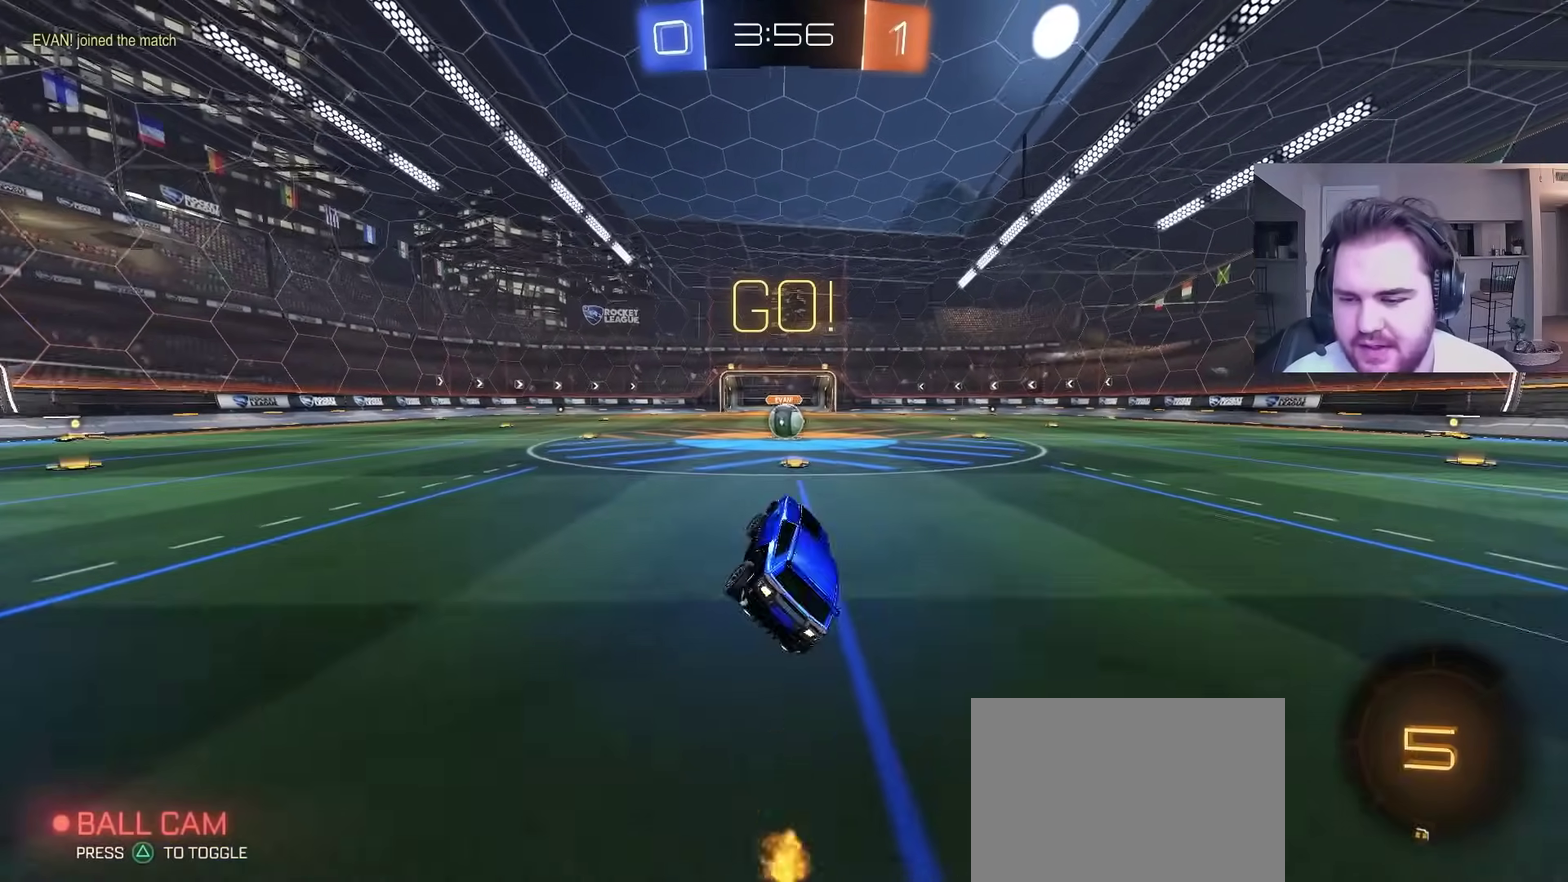
Gameplay with a controller (PlayStation layout); each line is a JSON object with the inputs held at the frame after it. "events" lists button and stick changes between this image and that frame as [ms after this image, input, new state], when the widget could be followed in between. Not read: R1.
{"buttons": ["R2"], "left_stick": "up-left", "right_stick": "center", "events": [[17, "L1", "up"], [17, "left_stick", "center"], [500, "left_stick", "up-left"]]}
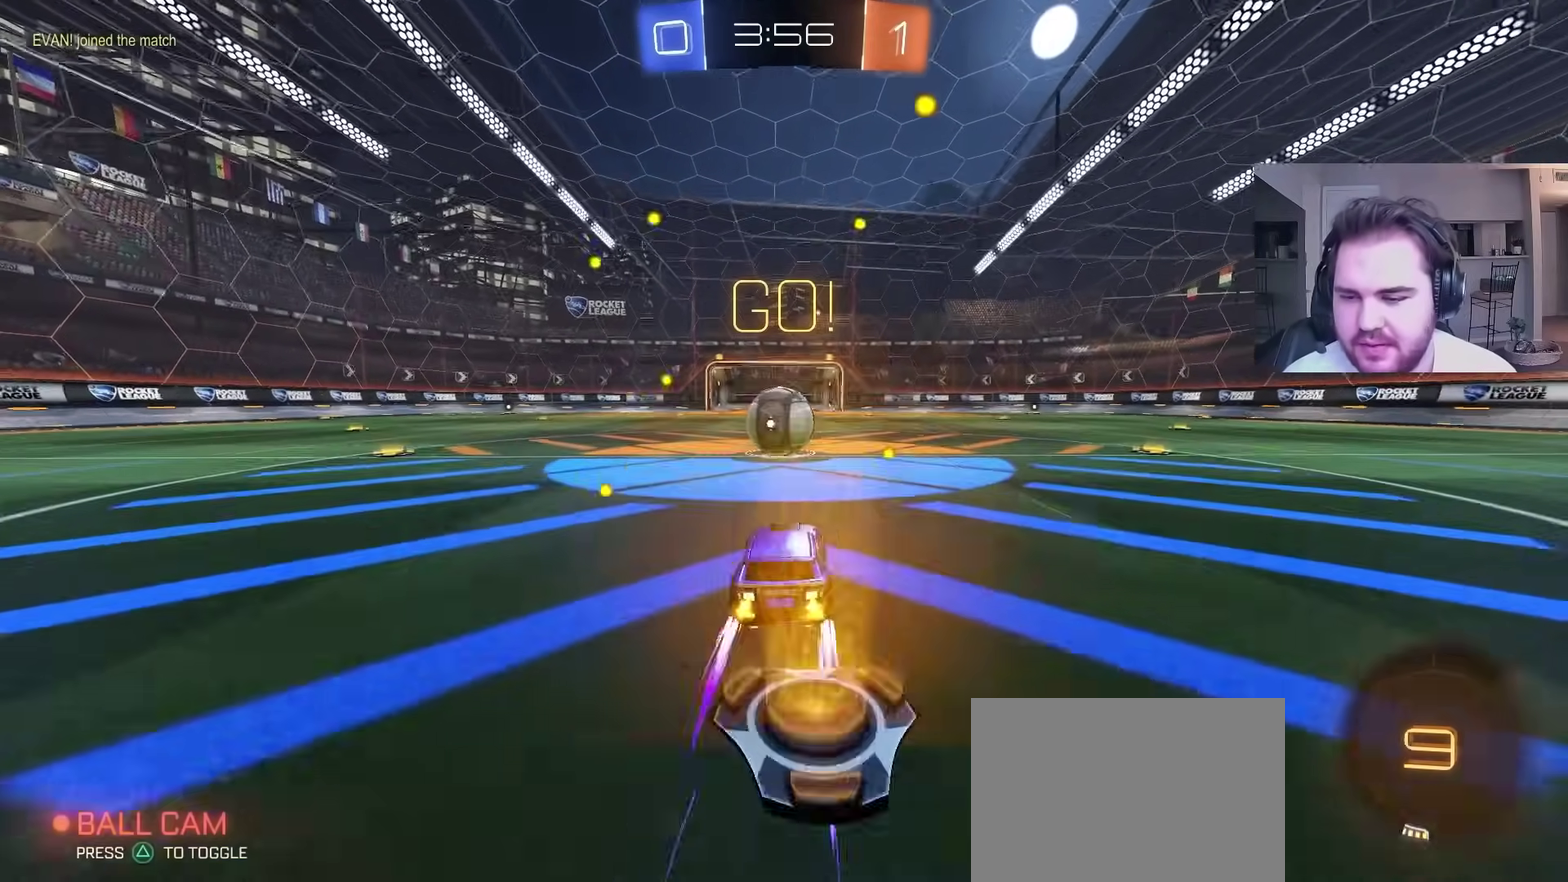
{"buttons": ["CROSS", "L1", "R2"], "left_stick": "down-right", "right_stick": "center", "events": [[100, "left_stick", "center"], [133, "CROSS", "down"], [200, "left_stick", "up-right"], [233, "CROSS", "up"], [317, "CROSS", "down"], [317, "L1", "down"], [433, "left_stick", "down-right"]]}
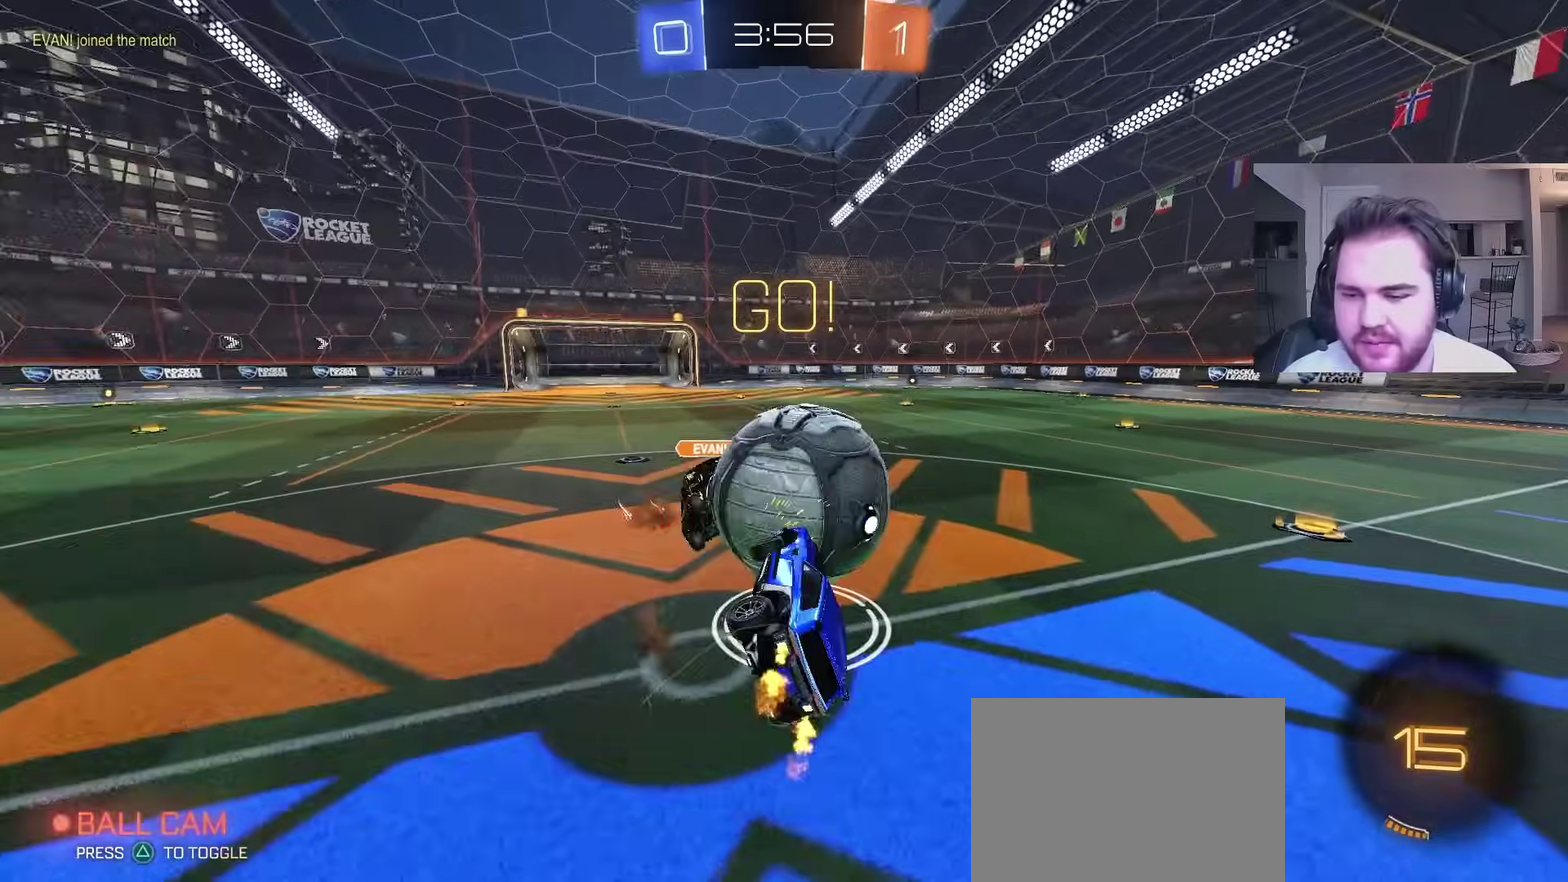
{"buttons": ["L1", "R2"], "left_stick": "down-right", "right_stick": "center", "events": [[200, "CROSS", "up"]]}
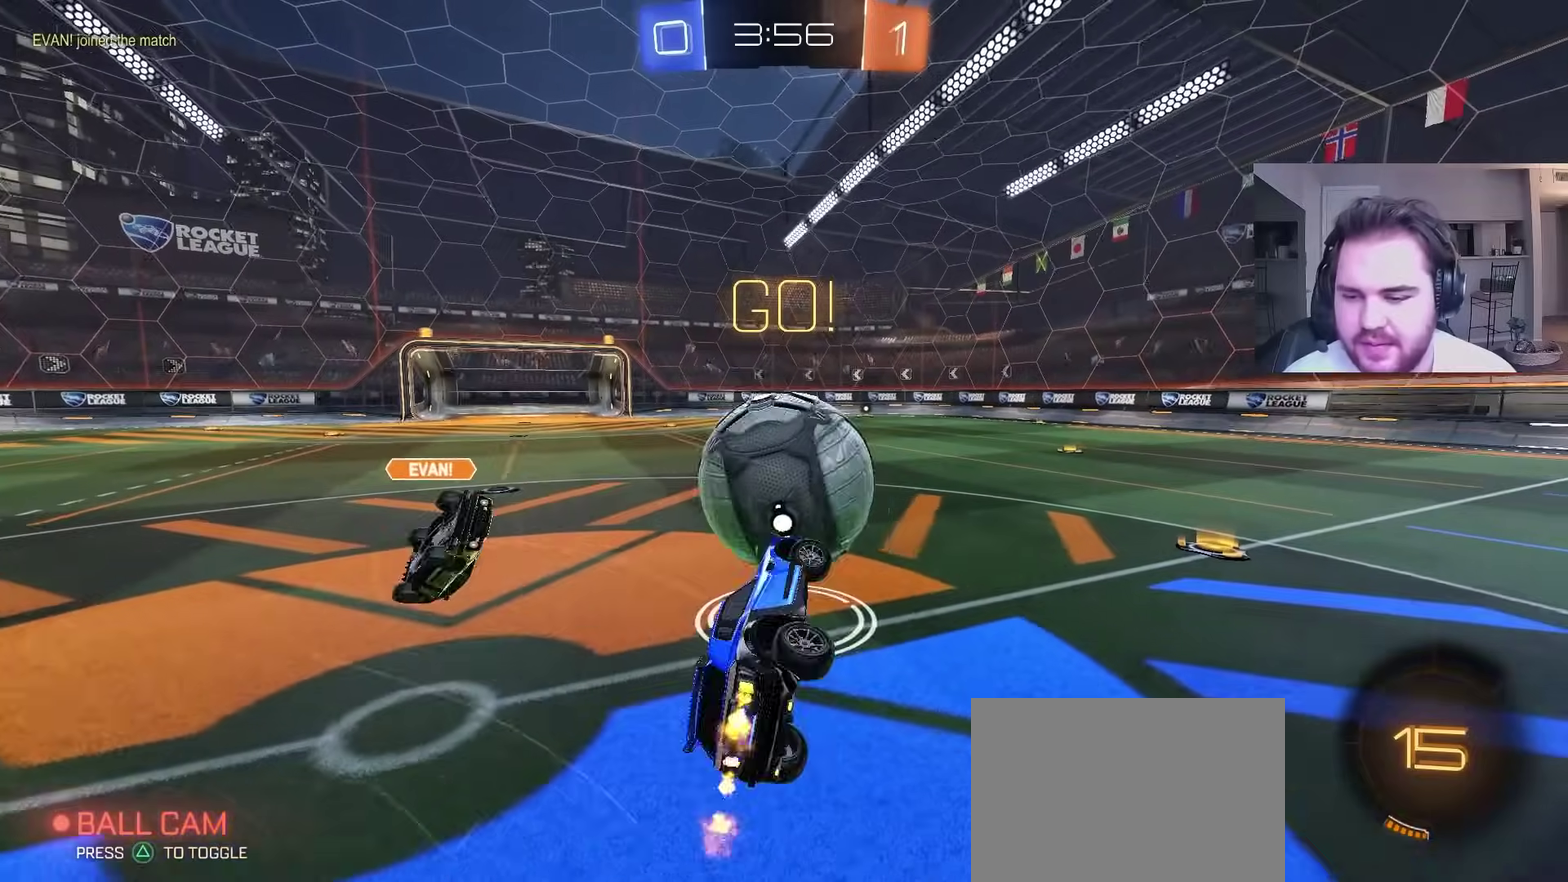
{"buttons": ["R2"], "left_stick": "center", "right_stick": "center", "events": [[83, "L1", "up"], [100, "left_stick", "center"], [167, "left_stick", "left"], [483, "left_stick", "center"]]}
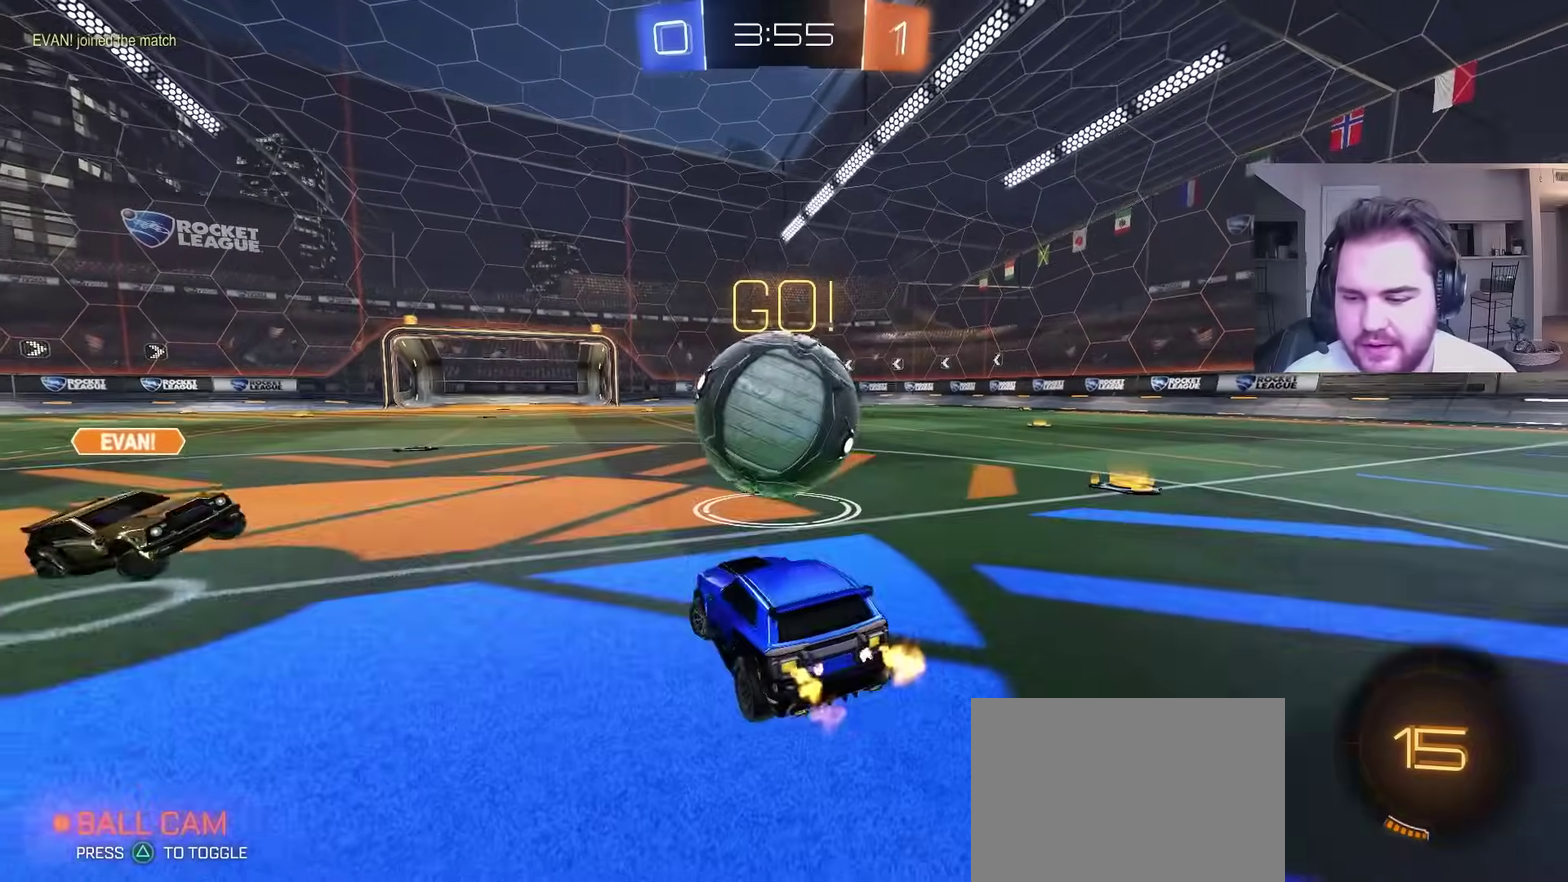
{"buttons": ["R2"], "left_stick": "up-right", "right_stick": "center", "events": [[167, "left_stick", "right"], [317, "left_stick", "up-right"]]}
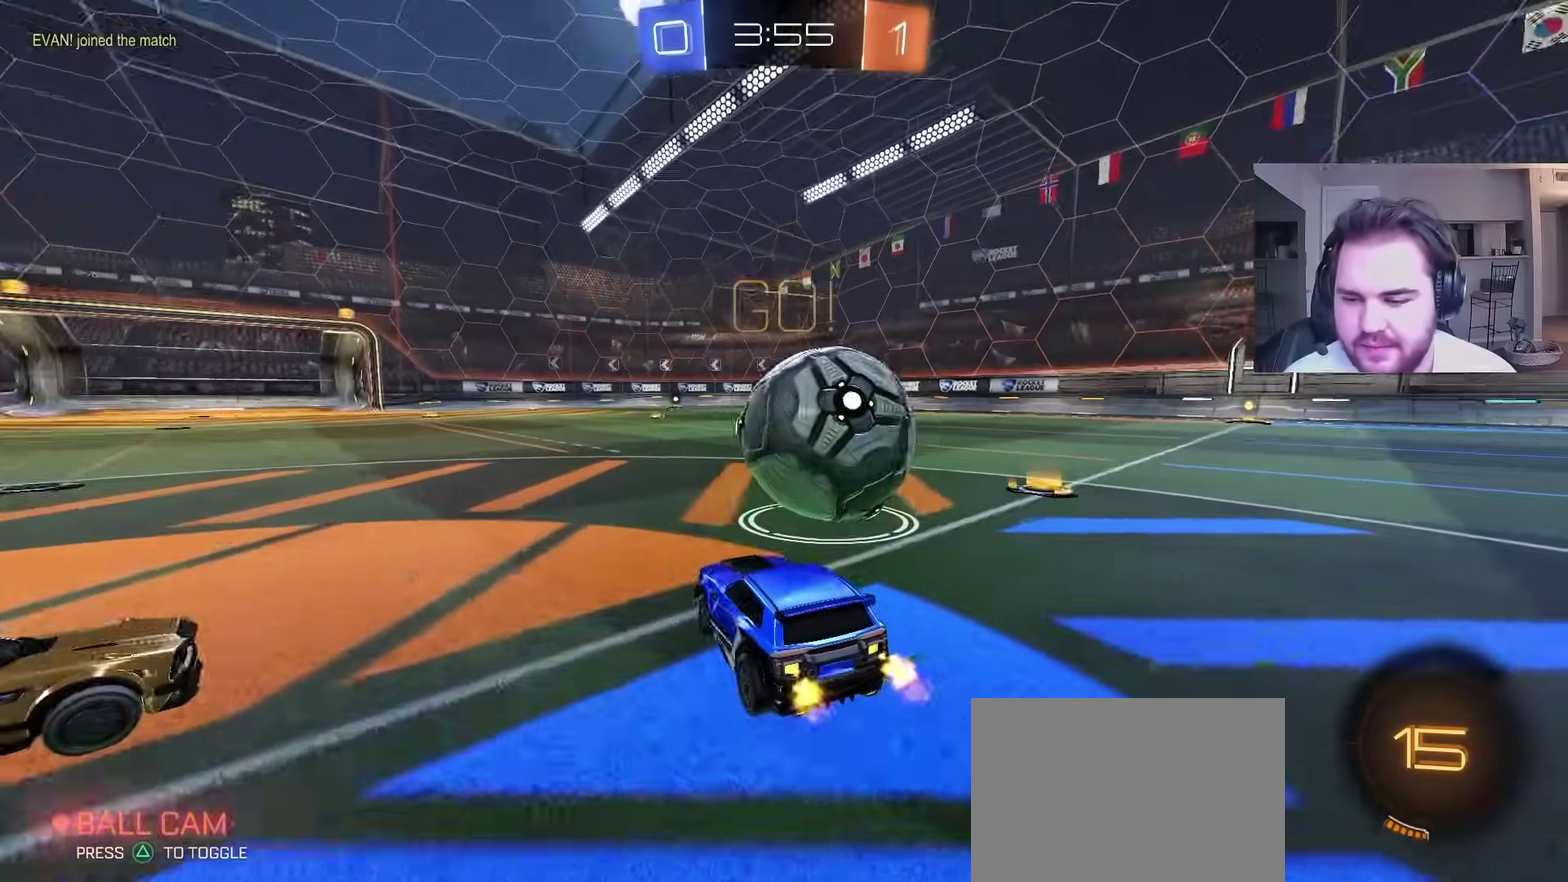
{"buttons": ["R2"], "left_stick": "center", "right_stick": "center", "events": [[83, "L1", "down"], [83, "left_stick", "right"], [233, "L1", "up"], [300, "left_stick", "up-right"], [350, "left_stick", "right"], [483, "left_stick", "center"]]}
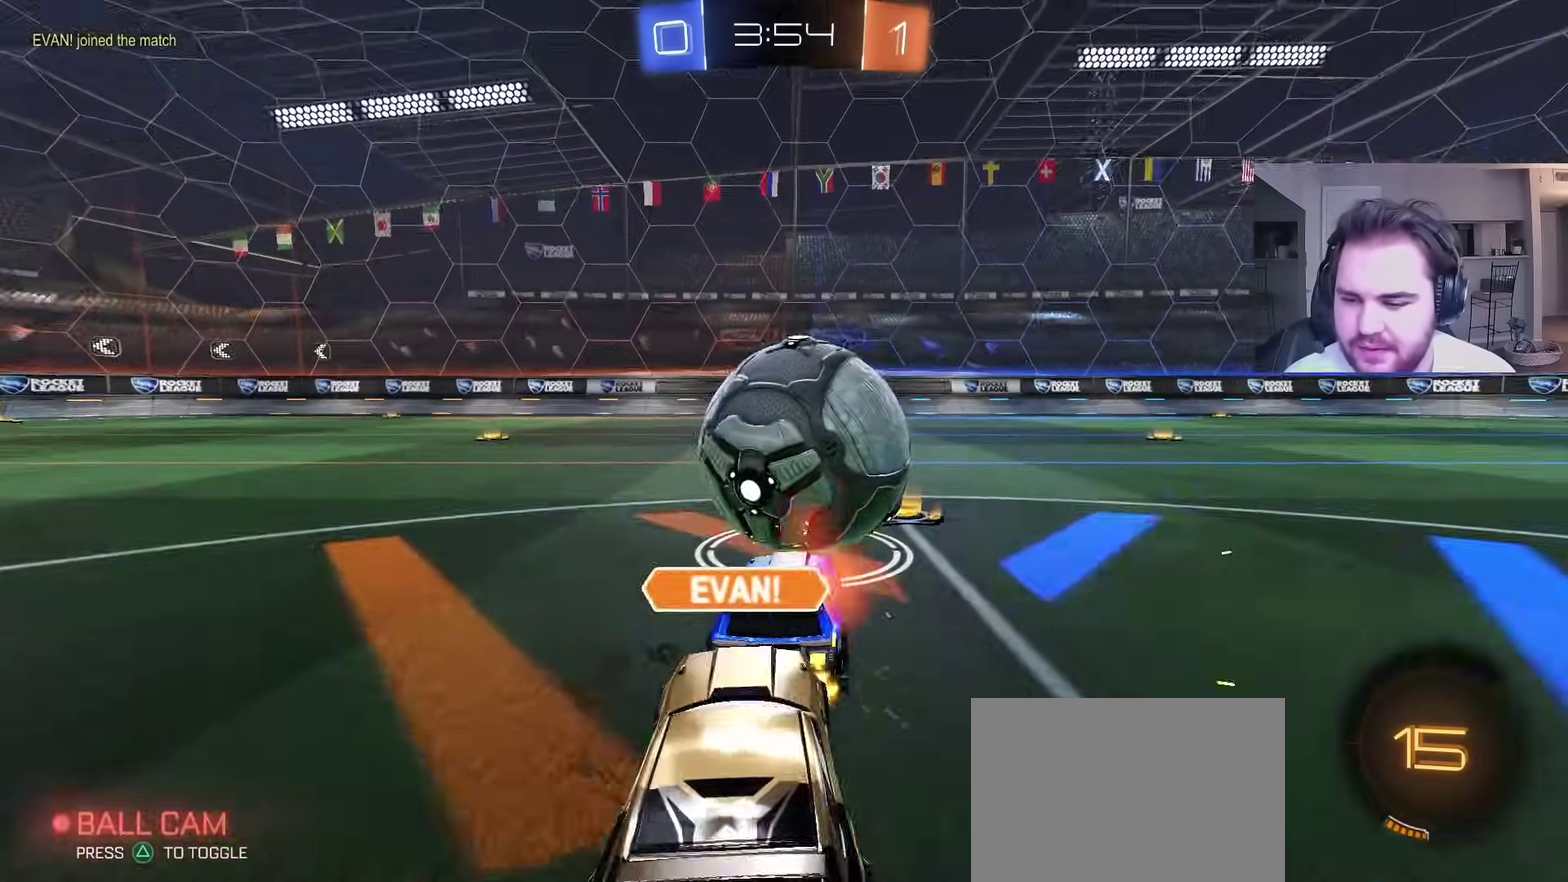
{"buttons": ["R2"], "left_stick": "left", "right_stick": "center", "events": [[200, "left_stick", "left"]]}
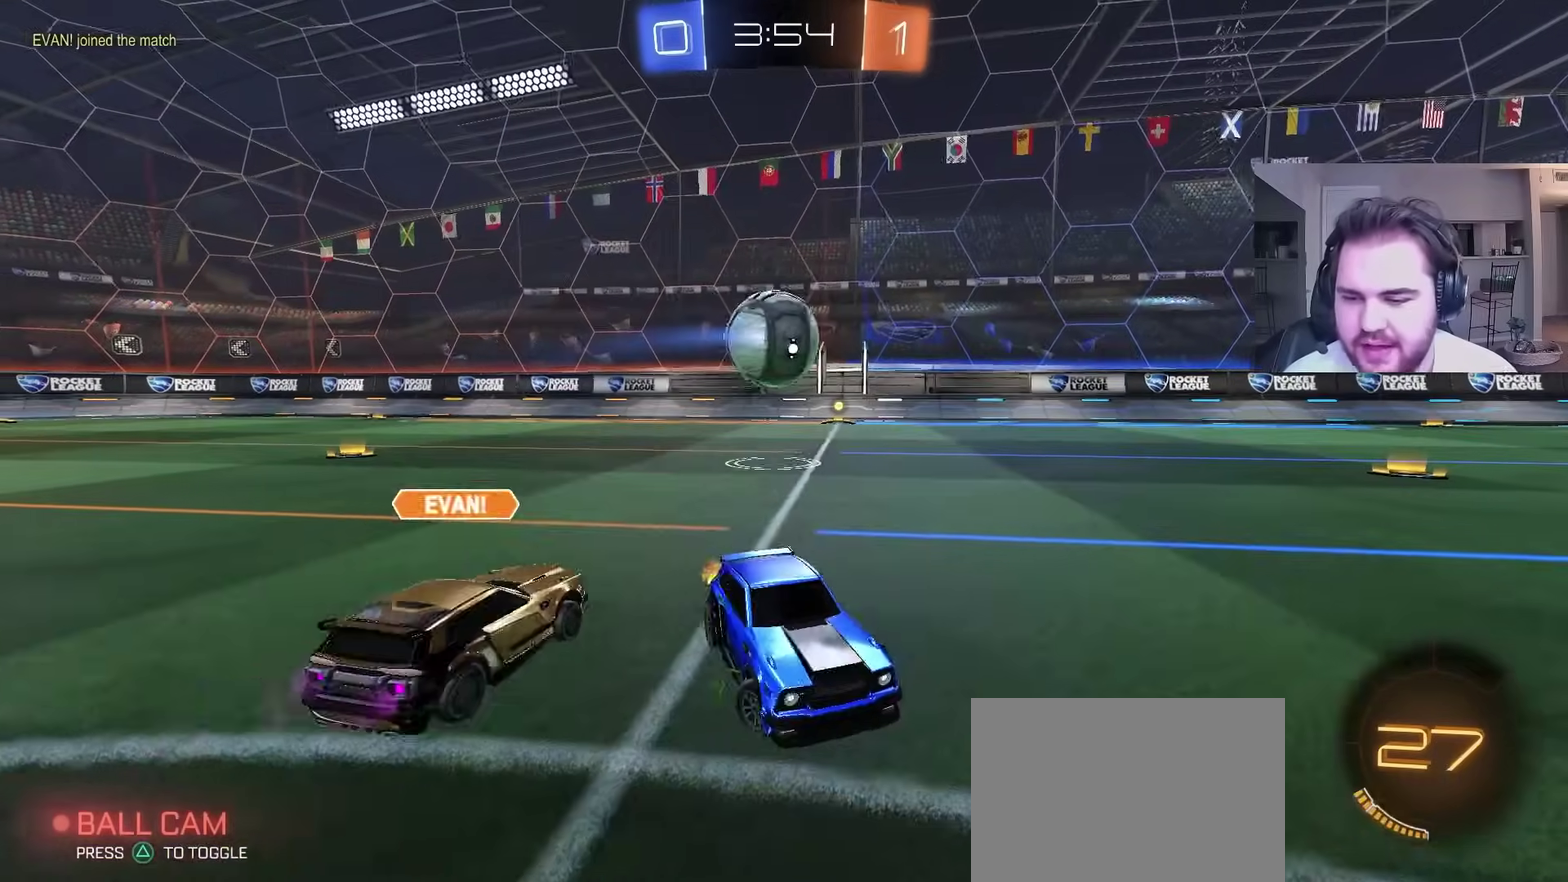
{"buttons": ["R2"], "left_stick": "left", "right_stick": "center", "events": []}
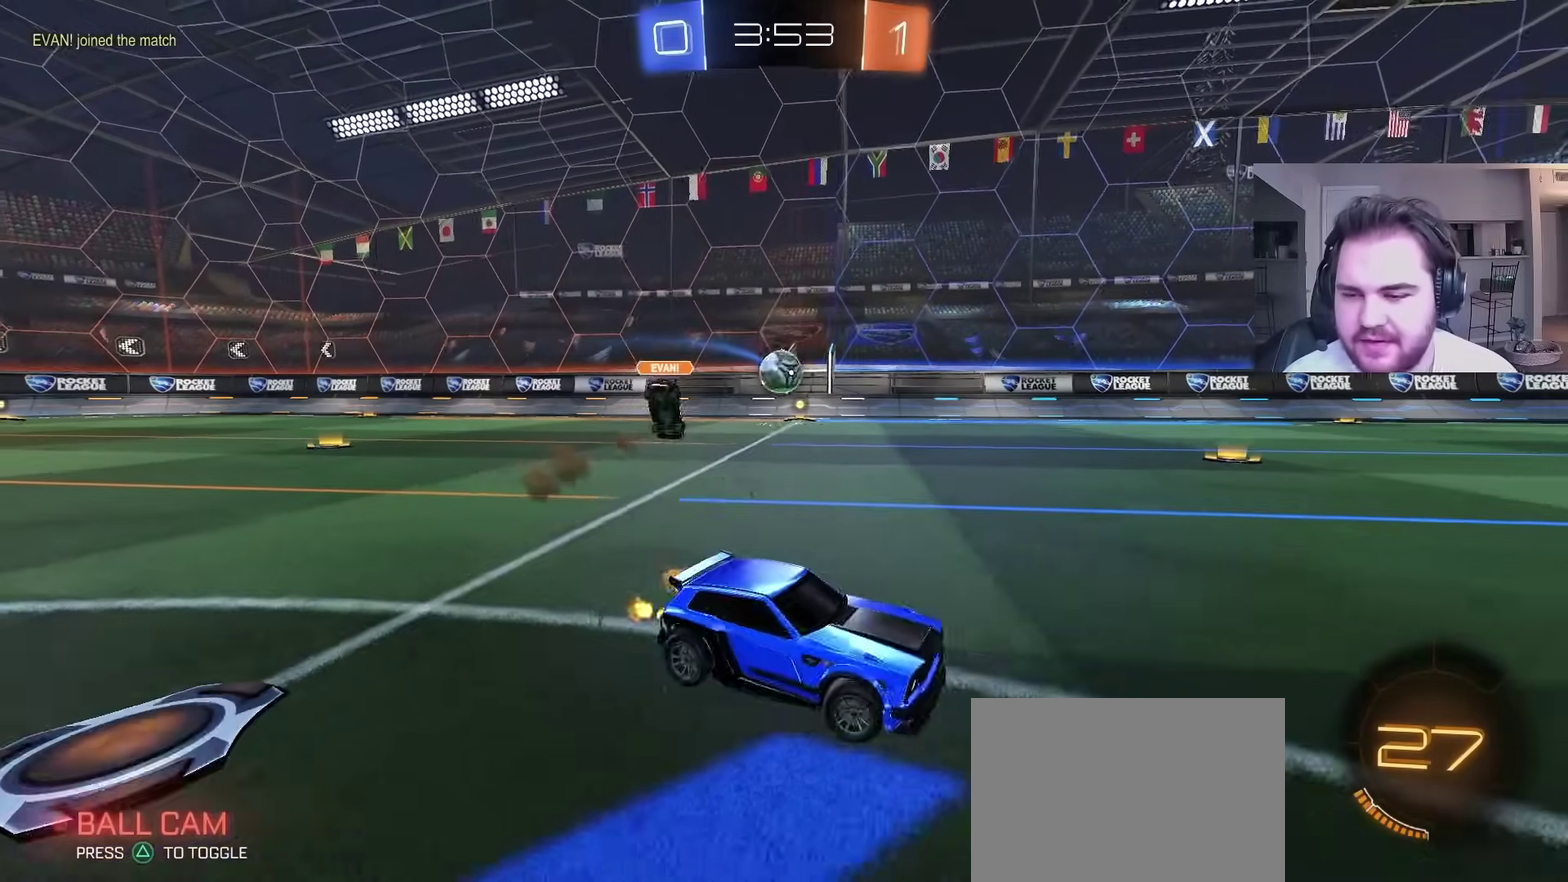
{"buttons": ["R2"], "left_stick": "left", "right_stick": "center", "events": []}
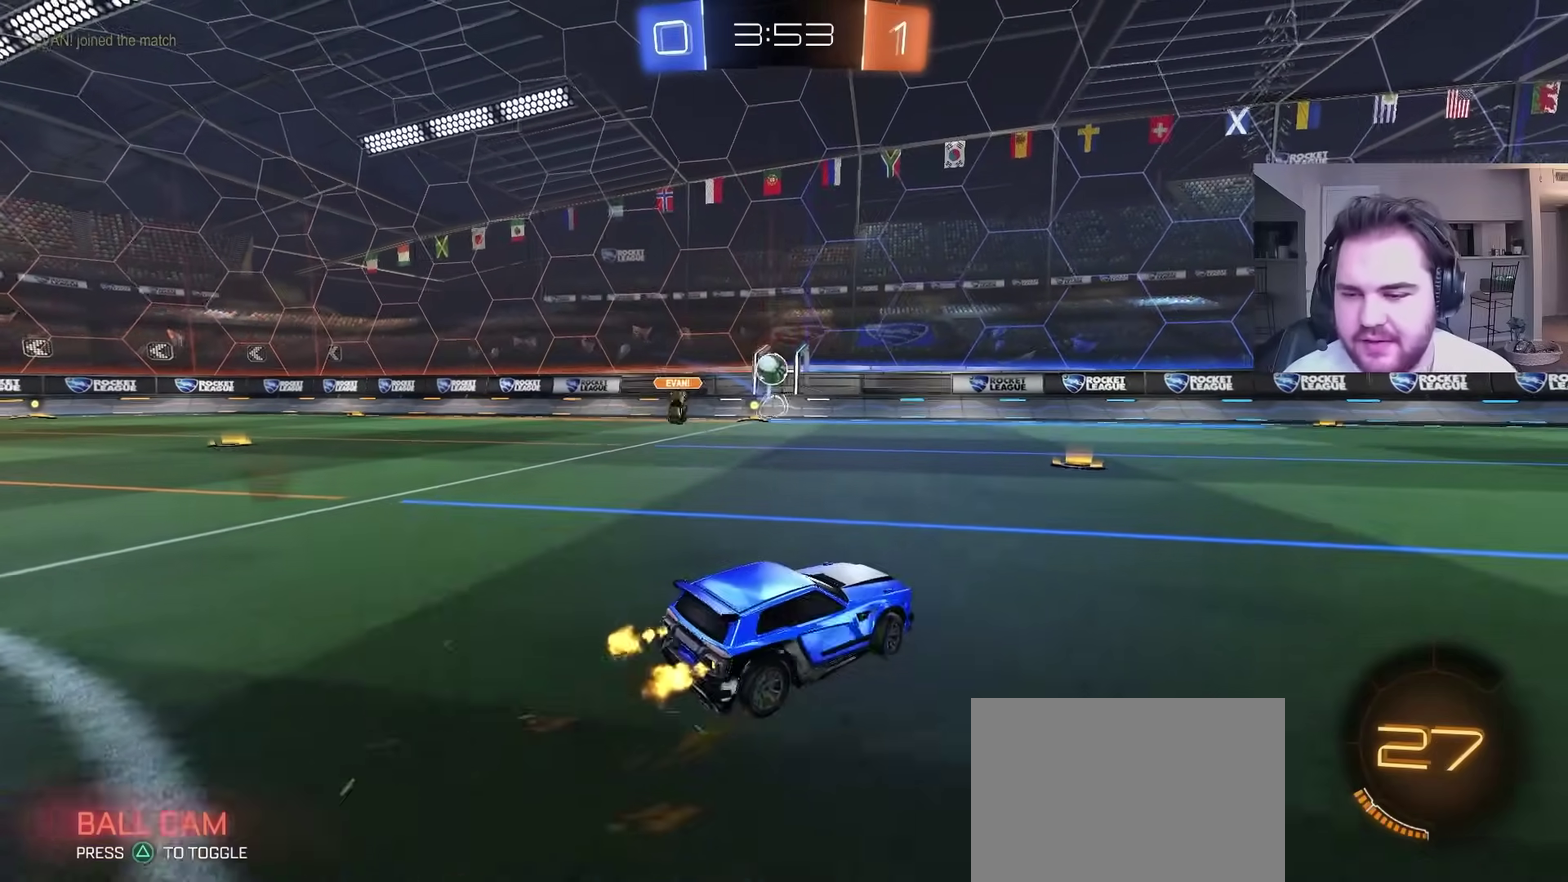
{"buttons": ["R2"], "left_stick": "right", "right_stick": "center", "events": [[83, "left_stick", "up-left"], [167, "left_stick", "center"], [500, "left_stick", "right"]]}
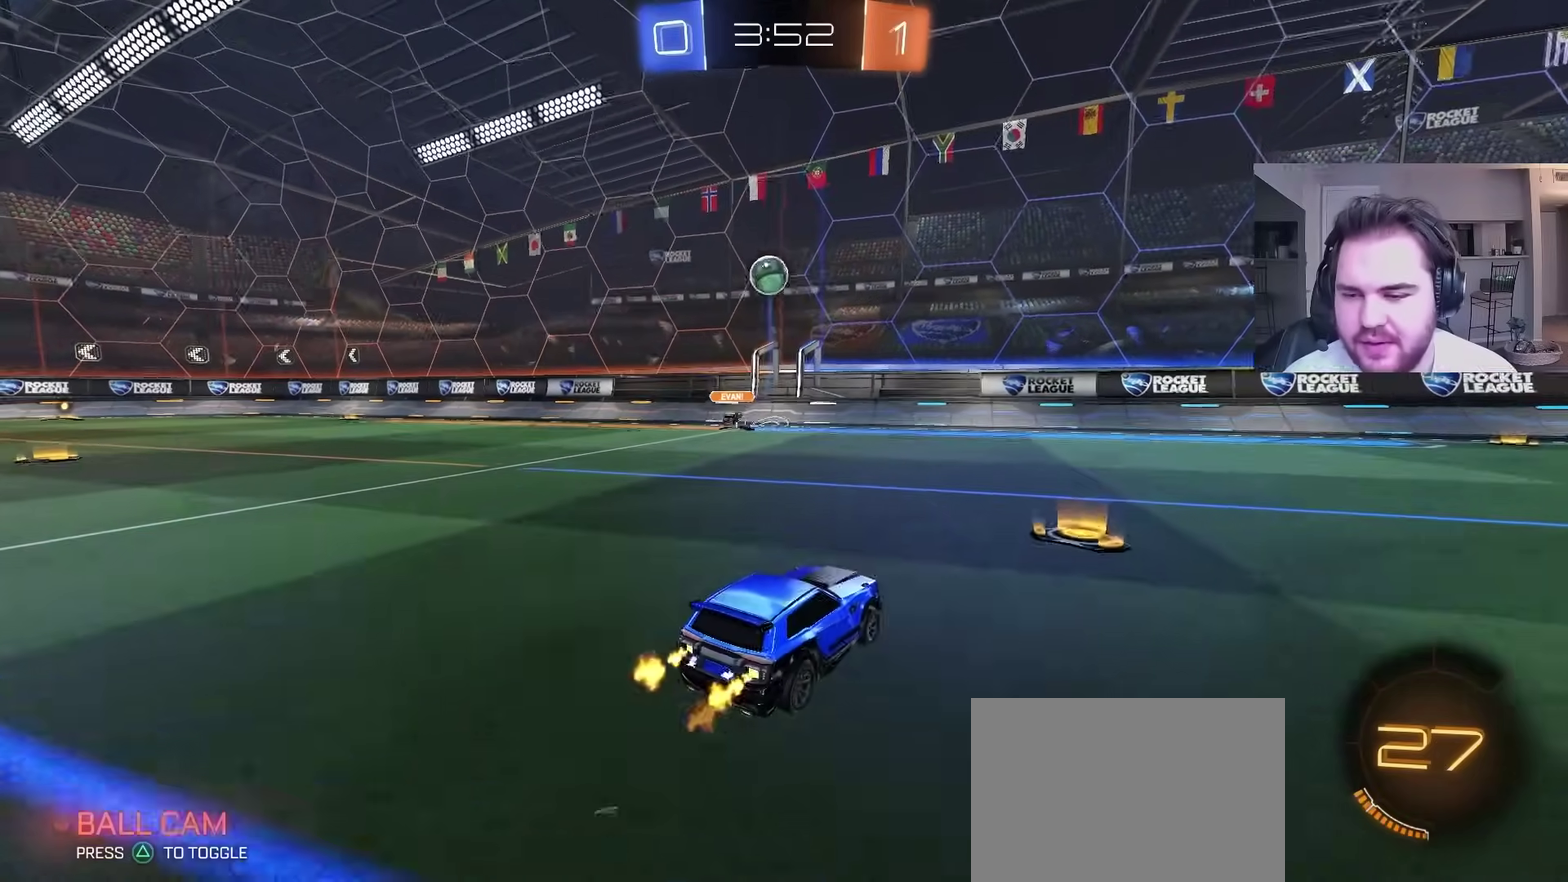
{"buttons": ["R2"], "left_stick": "up-right", "right_stick": "center"}
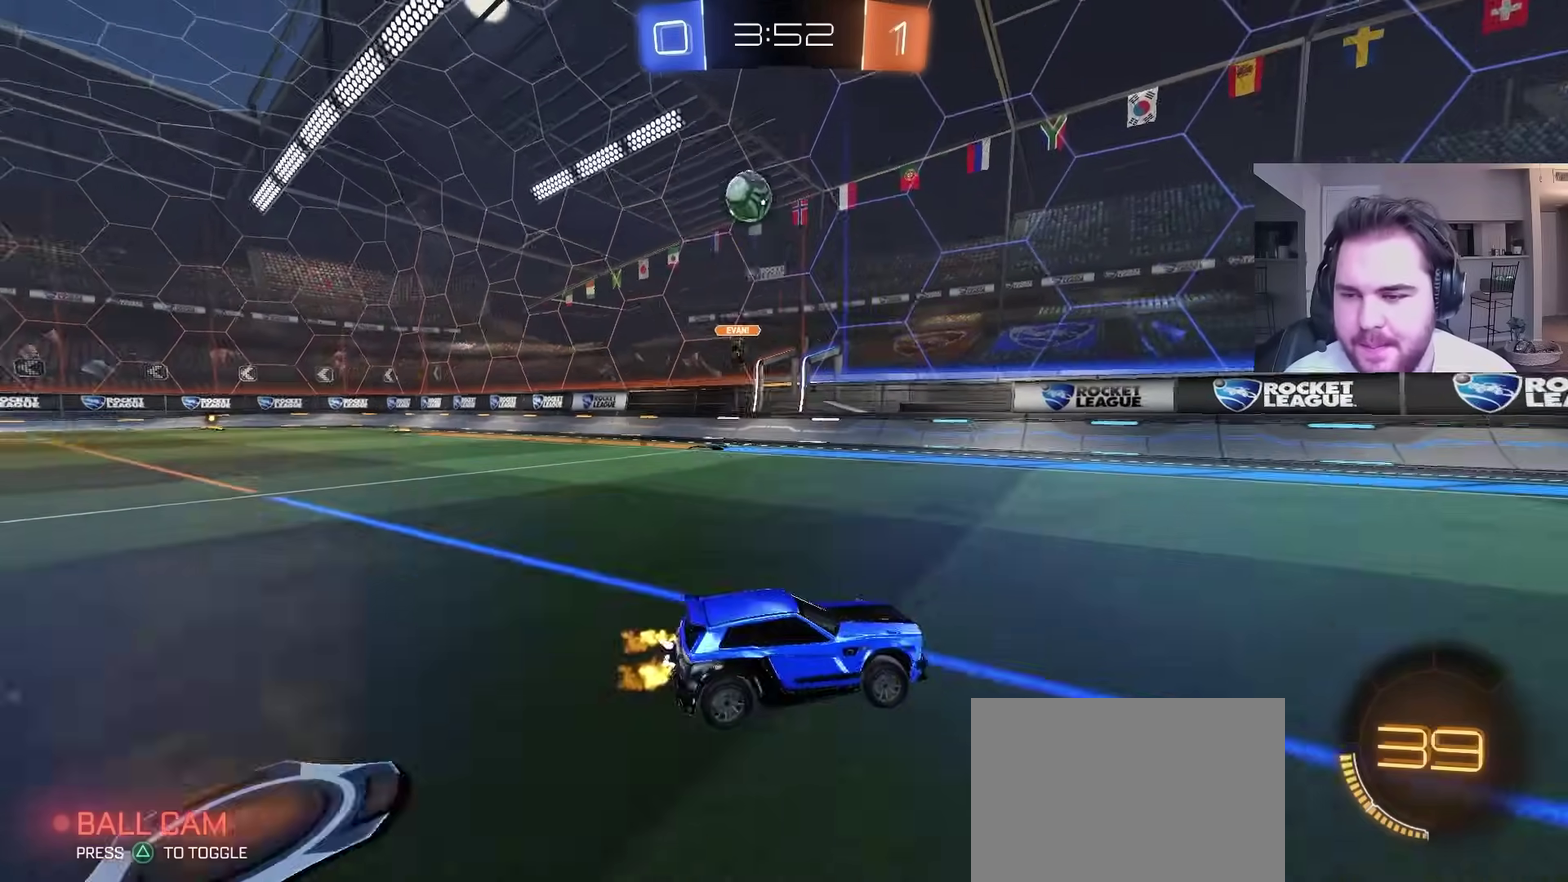
{"buttons": ["CIRCLE", "R2"], "left_stick": "center", "right_stick": "center"}
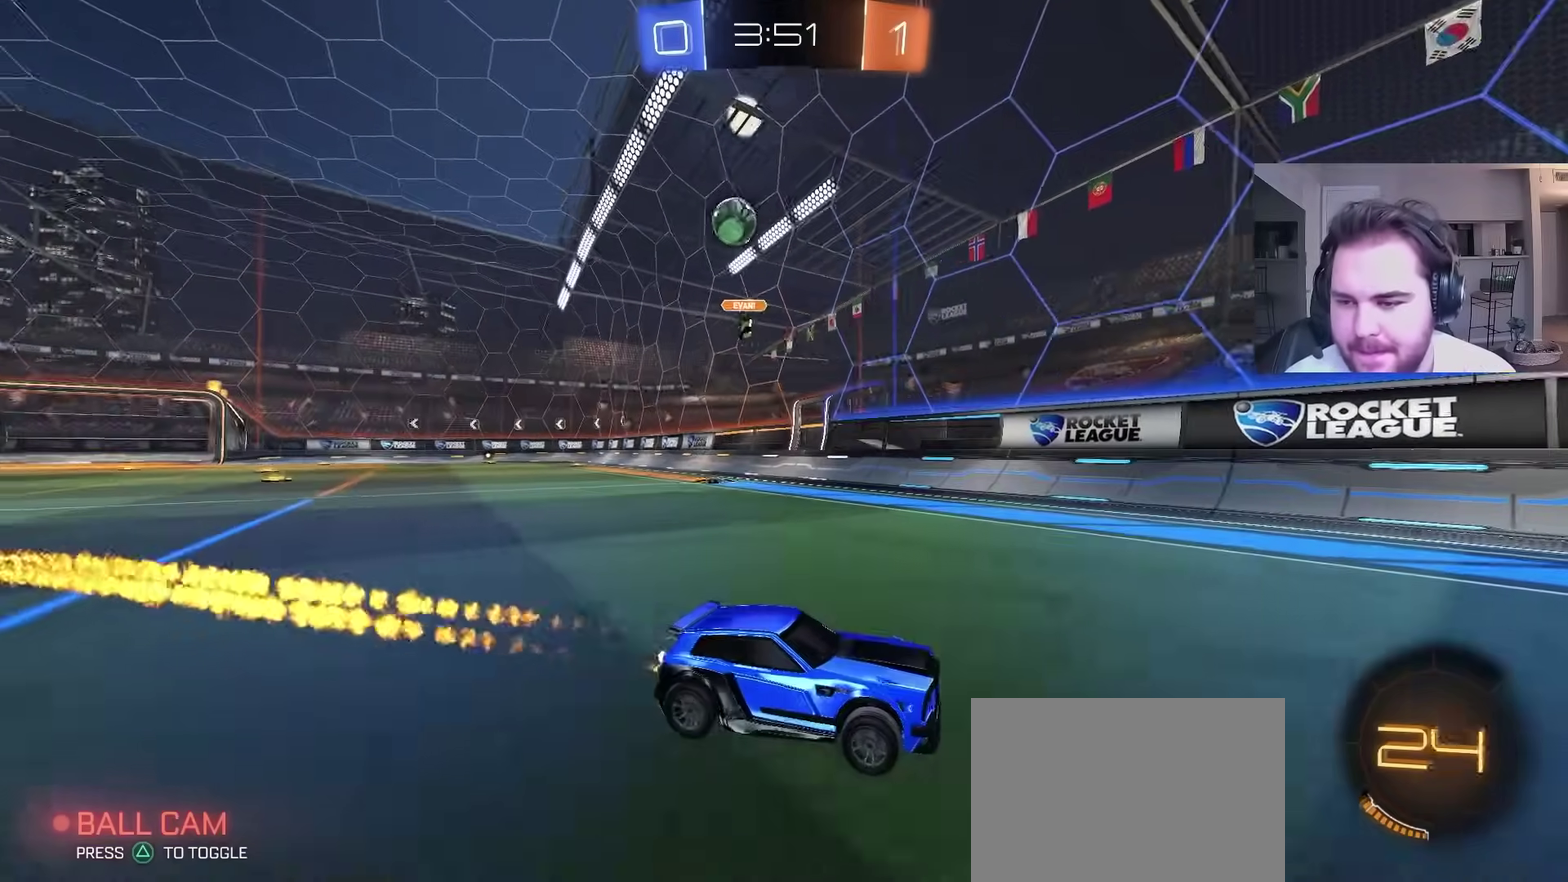
{"buttons": ["R2"], "left_stick": "up-right", "right_stick": "center", "events": [[250, "CIRCLE", "up"], [317, "left_stick", "up-right"]]}
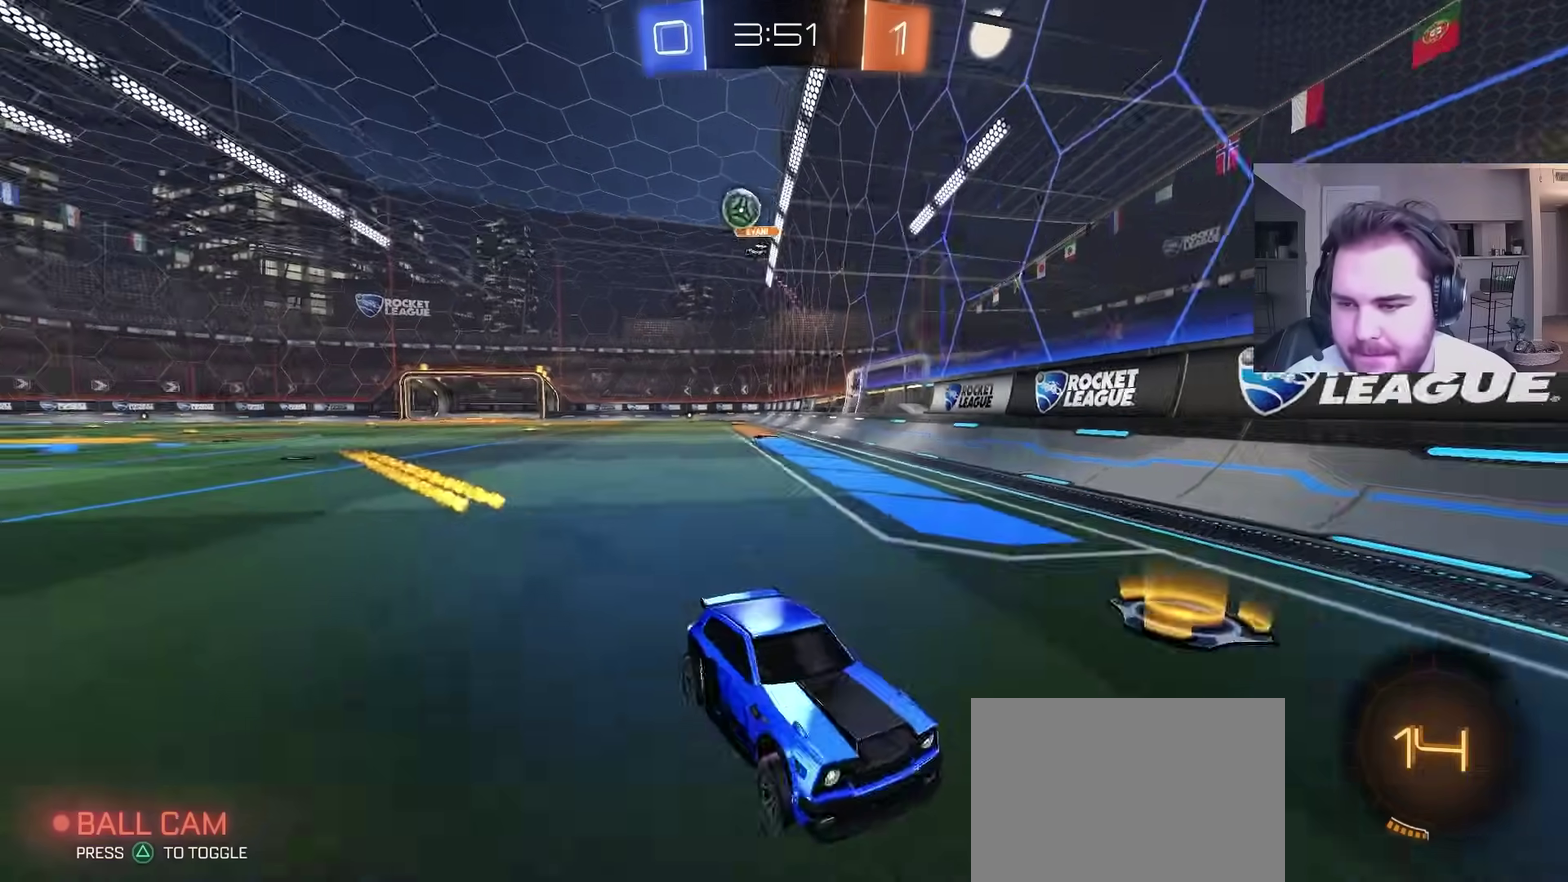
{"buttons": ["R2"], "left_stick": "up-right", "right_stick": "center", "events": [[200, "left_stick", "center"], [383, "TRIANGLE", "down"], [383, "left_stick", "up-right"], [483, "TRIANGLE", "up"]]}
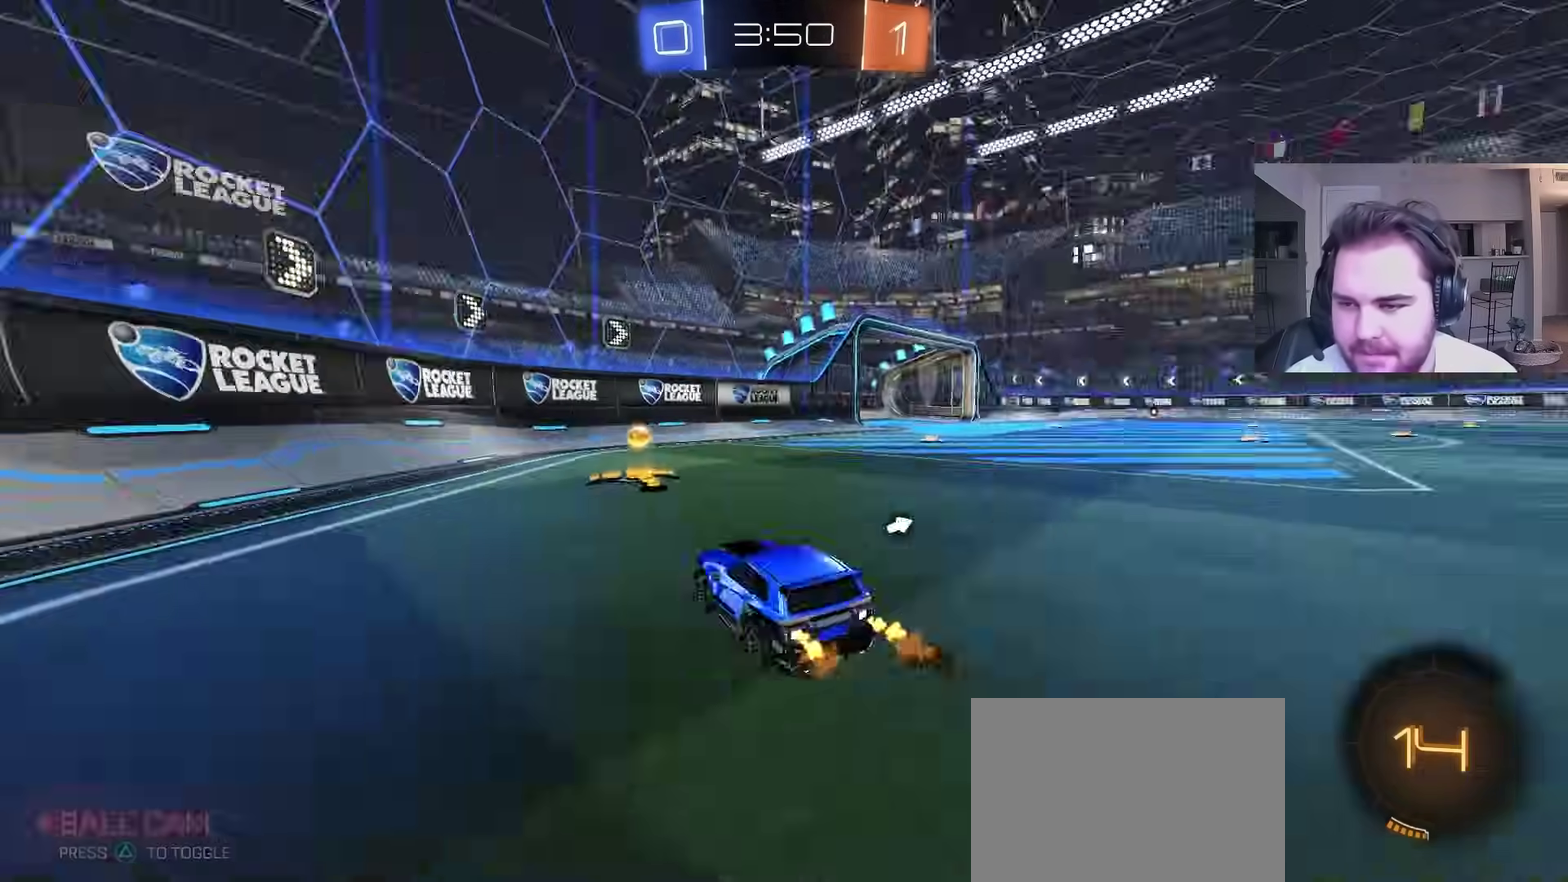
{"buttons": ["L2", "R2"], "left_stick": "up", "right_stick": "center", "events": [[117, "left_stick", "left"], [133, "TRIANGLE", "down"], [233, "left_stick", "center"], [267, "TRIANGLE", "up"], [400, "left_stick", "right"], [450, "L2", "down"], [483, "left_stick", "up"]]}
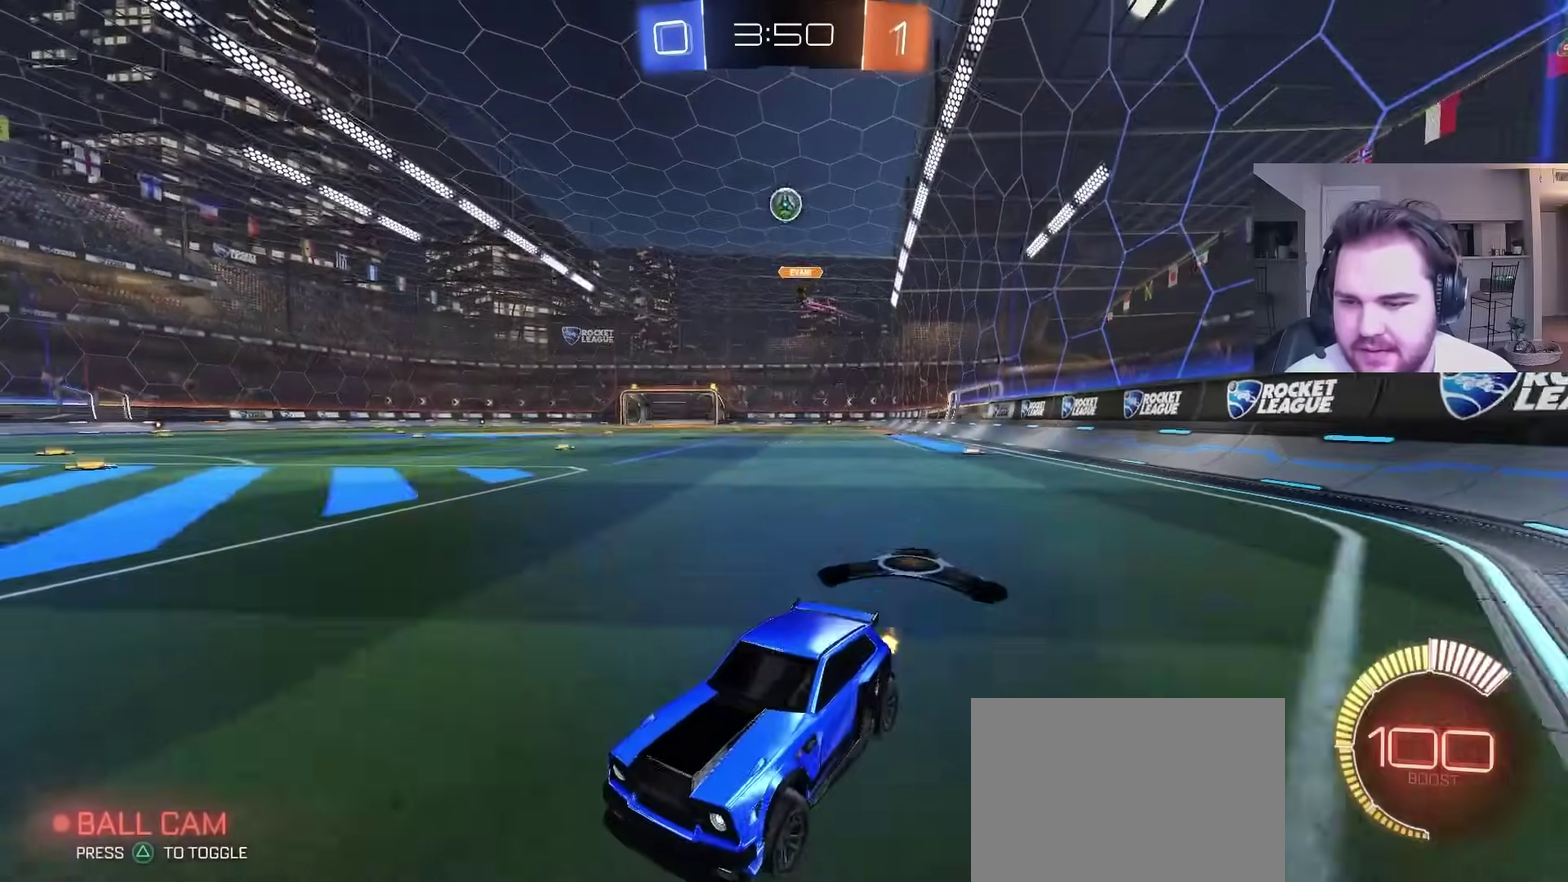
{"buttons": ["R2"], "left_stick": "up-right", "right_stick": "center", "events": [[17, "R2", "up"], [67, "left_stick", "up-left"], [133, "L2", "up"], [167, "R2", "down"], [200, "left_stick", "up-right"]]}
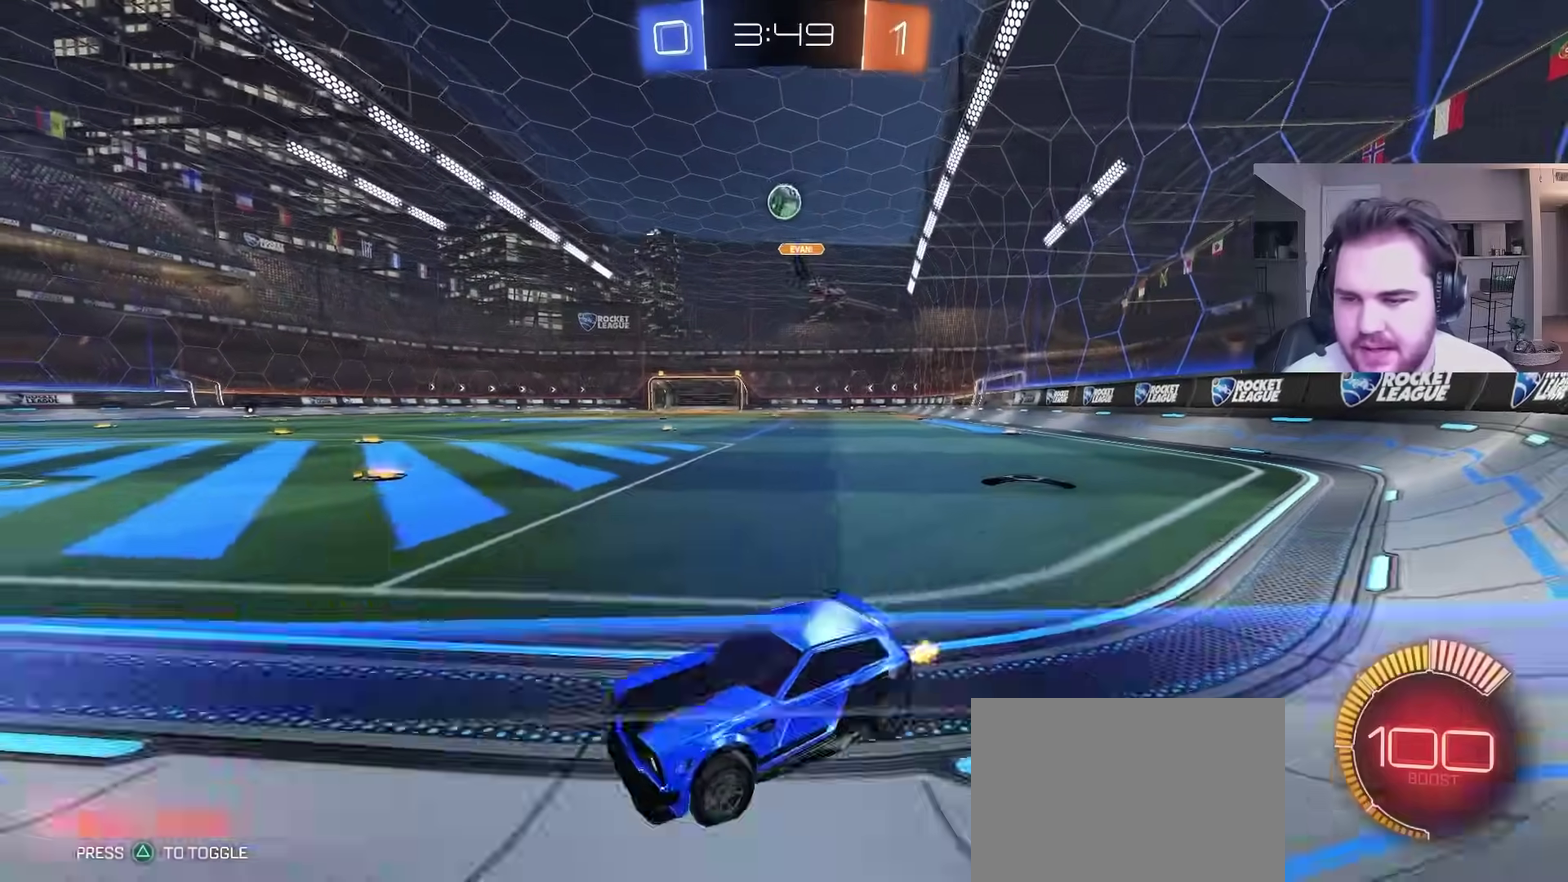
{"buttons": ["R2"], "left_stick": "up-right", "right_stick": "center", "events": [[133, "left_stick", "up"], [183, "left_stick", "up-left"], [450, "left_stick", "up-right"]]}
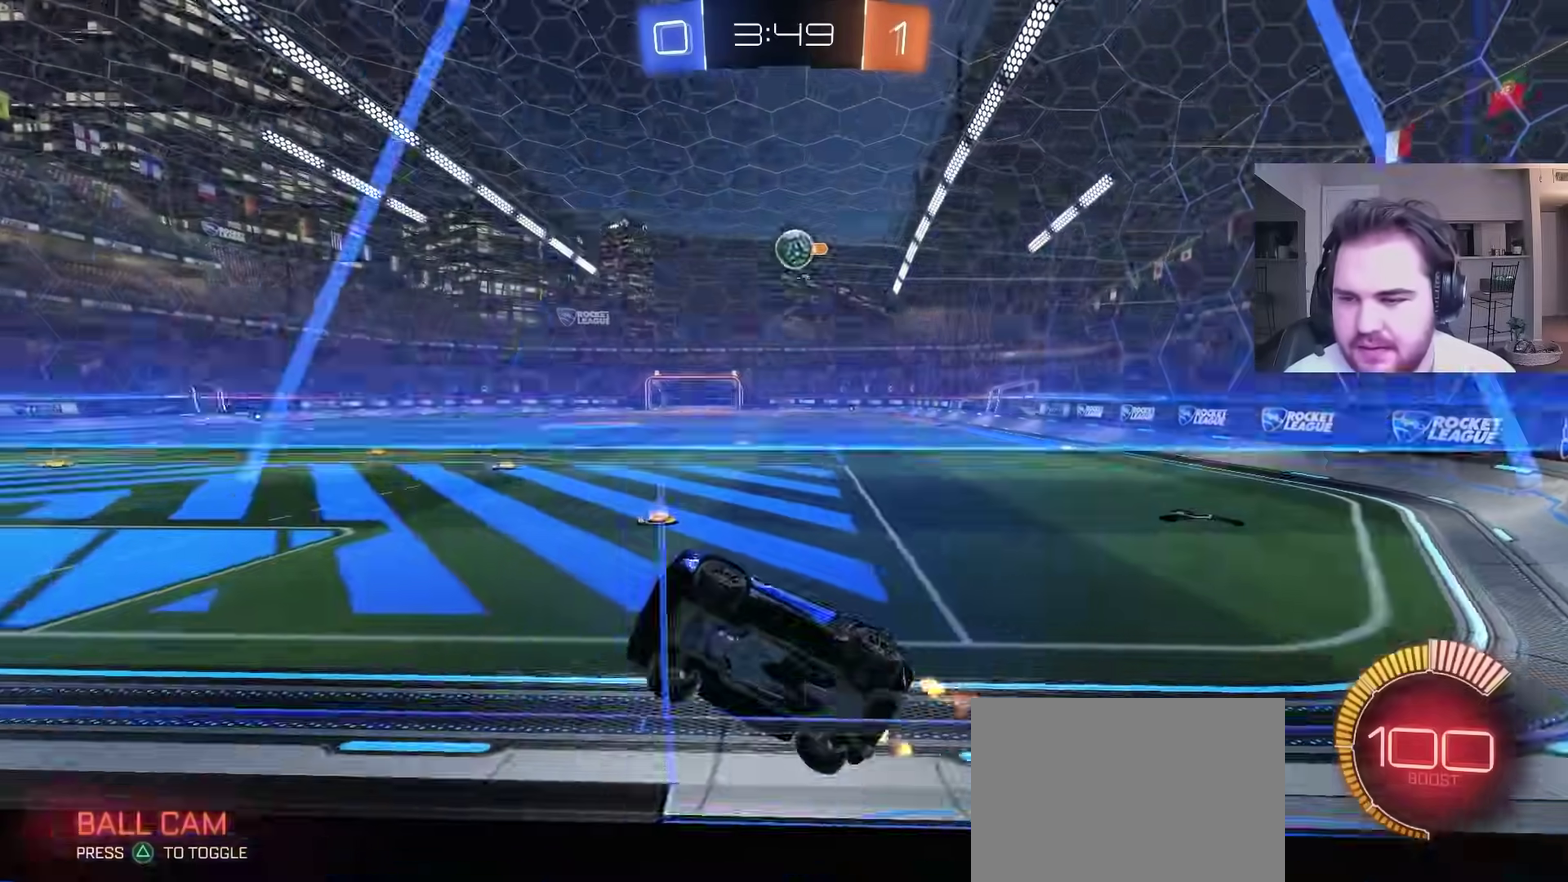
{"buttons": ["L2", "R2"], "left_stick": "up-right", "right_stick": "center", "events": [[83, "left_stick", "up-left"], [217, "left_stick", "center"], [383, "left_stick", "up-right"], [400, "L2", "down"]]}
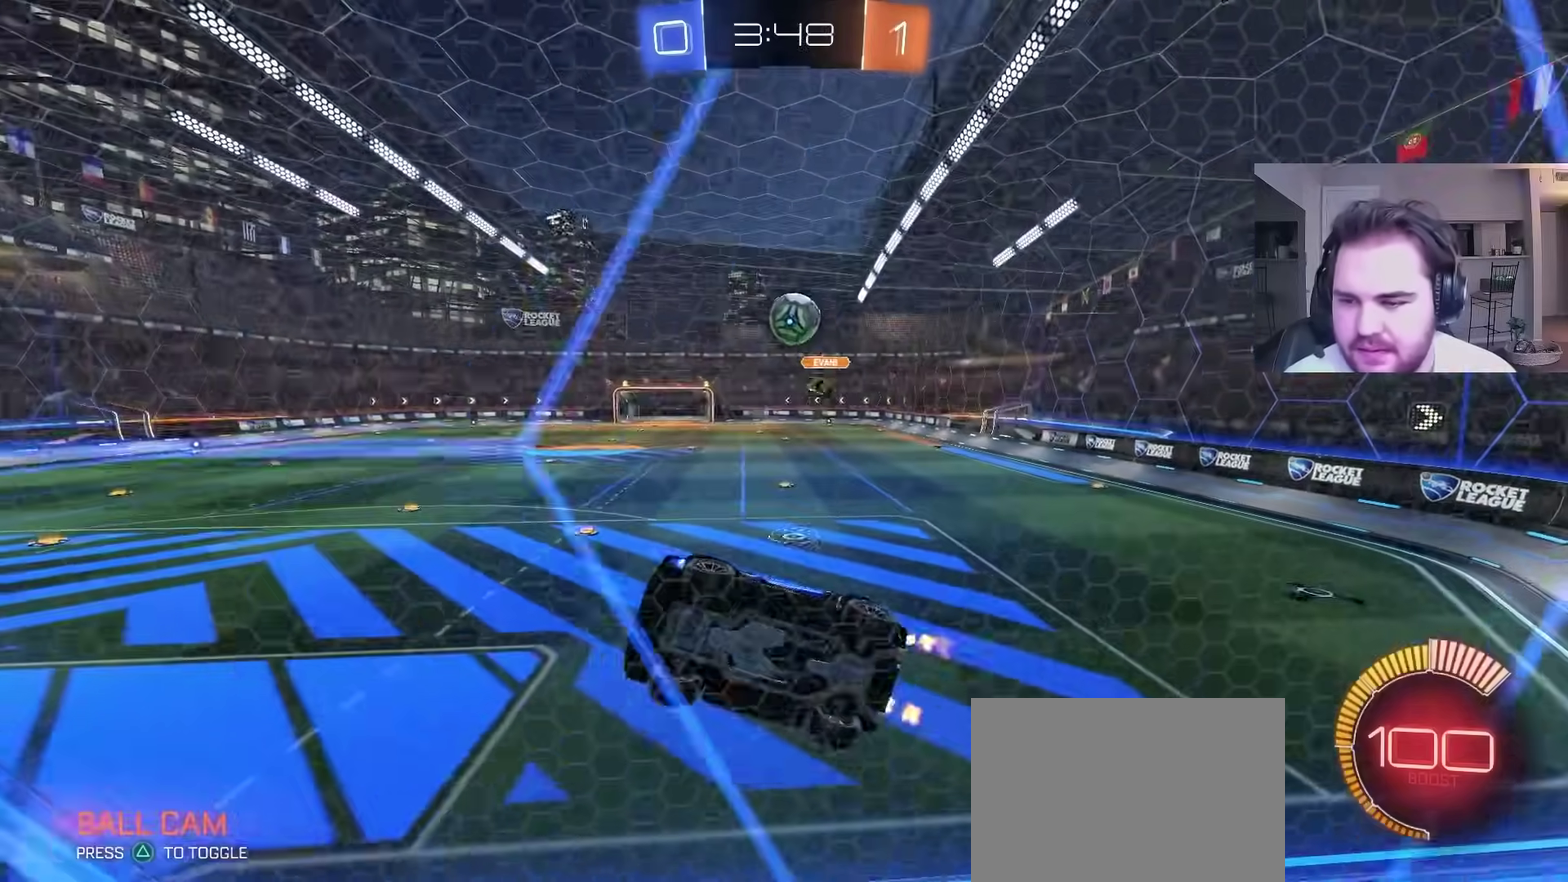
{"buttons": ["L2"], "left_stick": "center", "right_stick": "center", "events": [[50, "left_stick", "center"], [67, "L2", "up"], [150, "left_stick", "up-right"], [317, "left_stick", "center"], [433, "L2", "down"], [467, "R2", "up"]]}
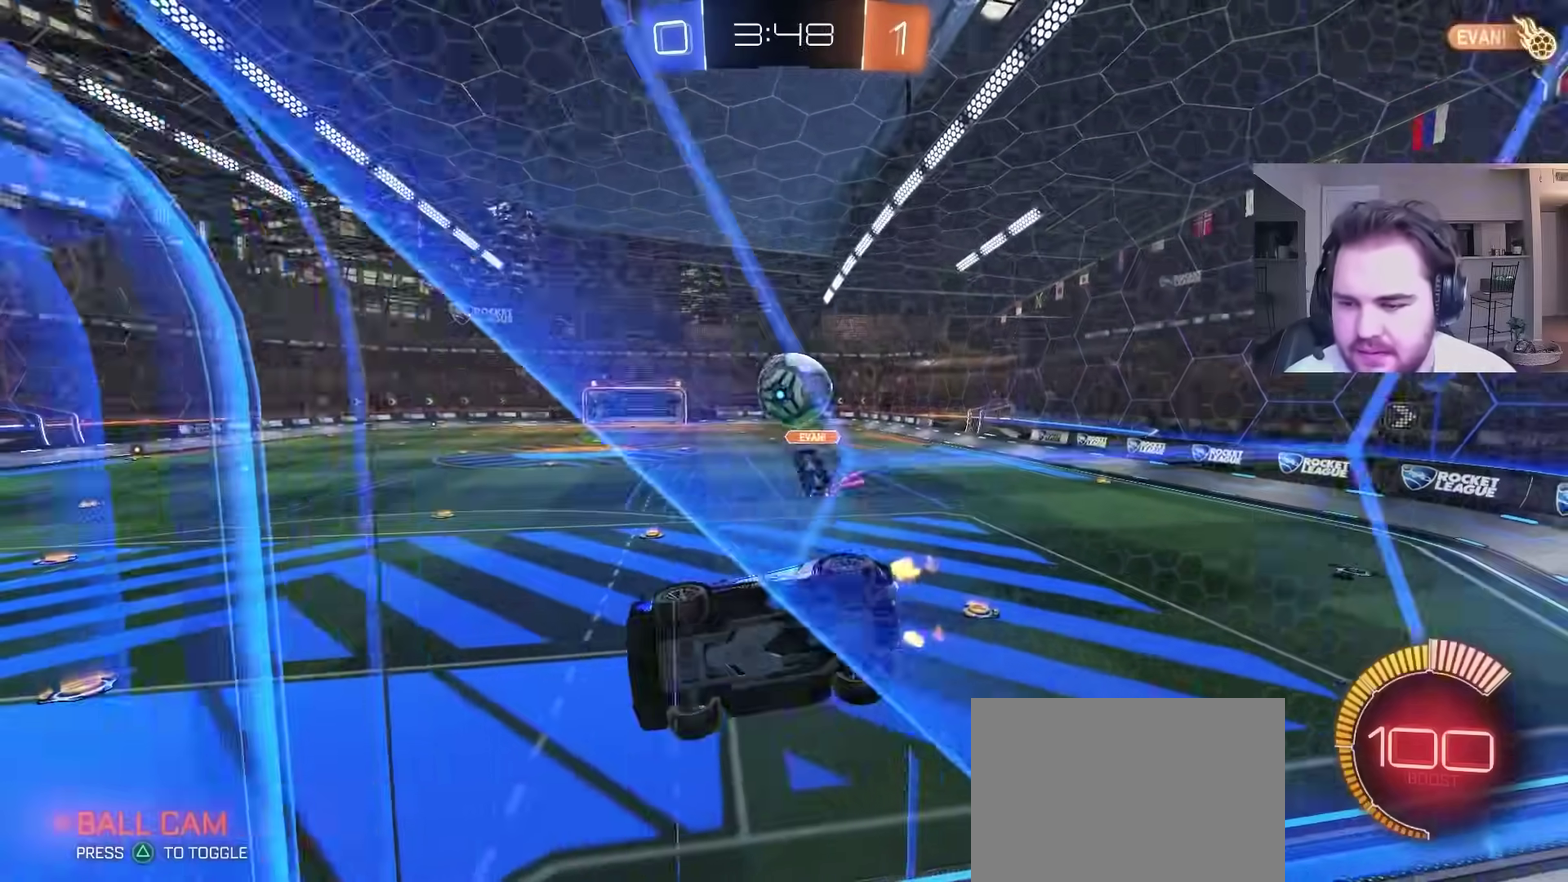
{"buttons": ["CROSS", "CIRCLE", "R2"], "left_stick": "right", "right_stick": "center", "events": [[67, "R2", "down"], [83, "L2", "up"], [200, "left_stick", "left"], [233, "CIRCLE", "down"], [467, "CROSS", "down"], [483, "left_stick", "right"]]}
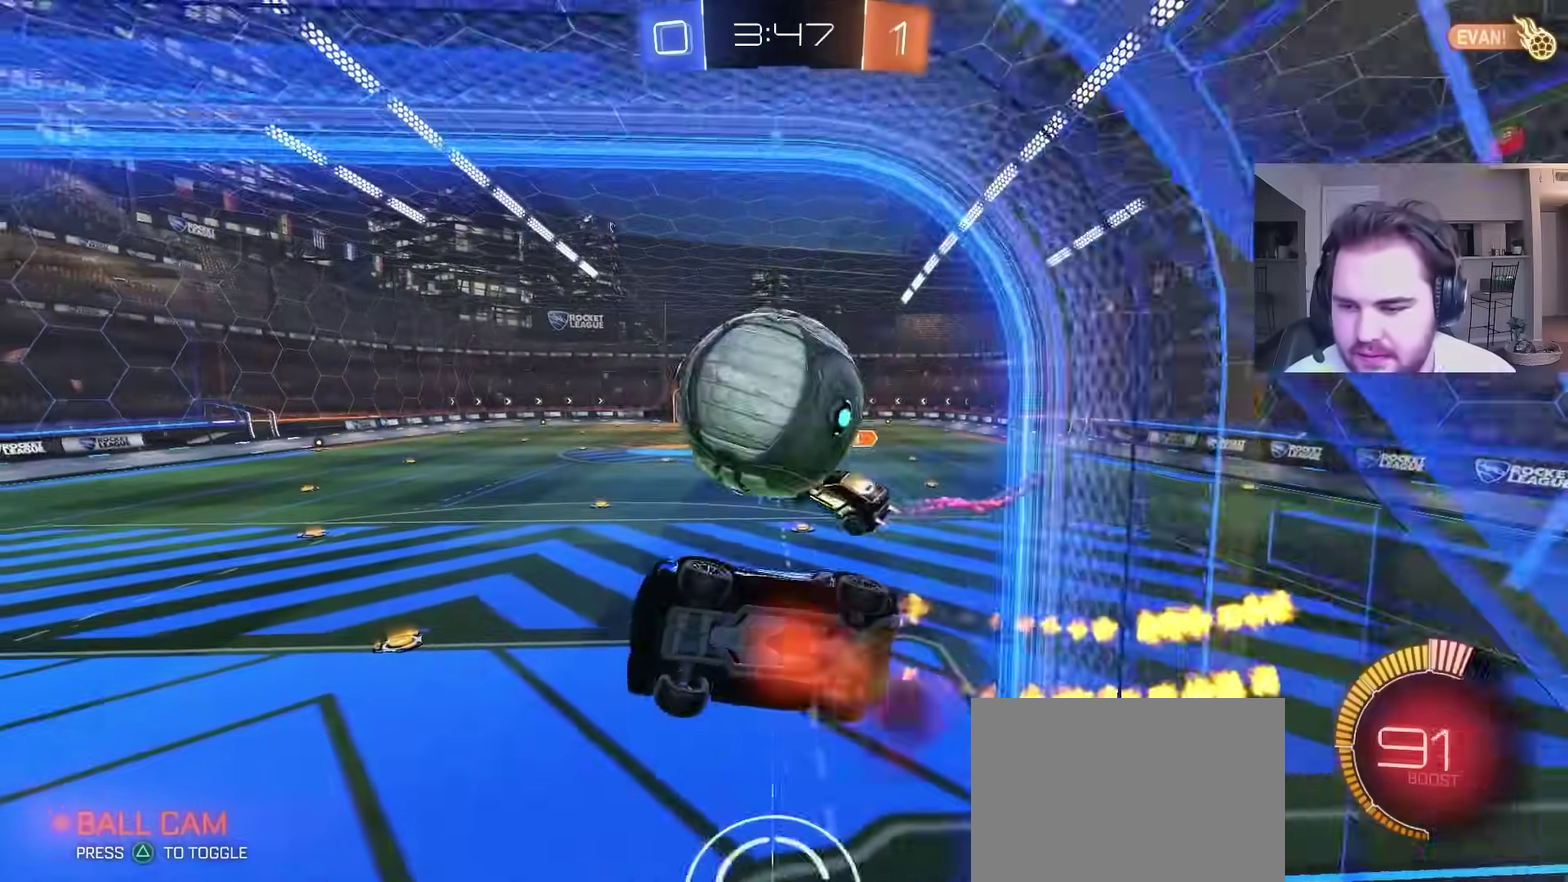
{"buttons": ["L1"], "left_stick": "right", "right_stick": "center", "events": [[17, "CIRCLE", "up"], [33, "L1", "down"], [67, "CROSS", "up"], [100, "CIRCLE", "down"], [117, "CROSS", "down"], [317, "CIRCLE", "up"], [333, "CROSS", "up"], [433, "R2", "up"]]}
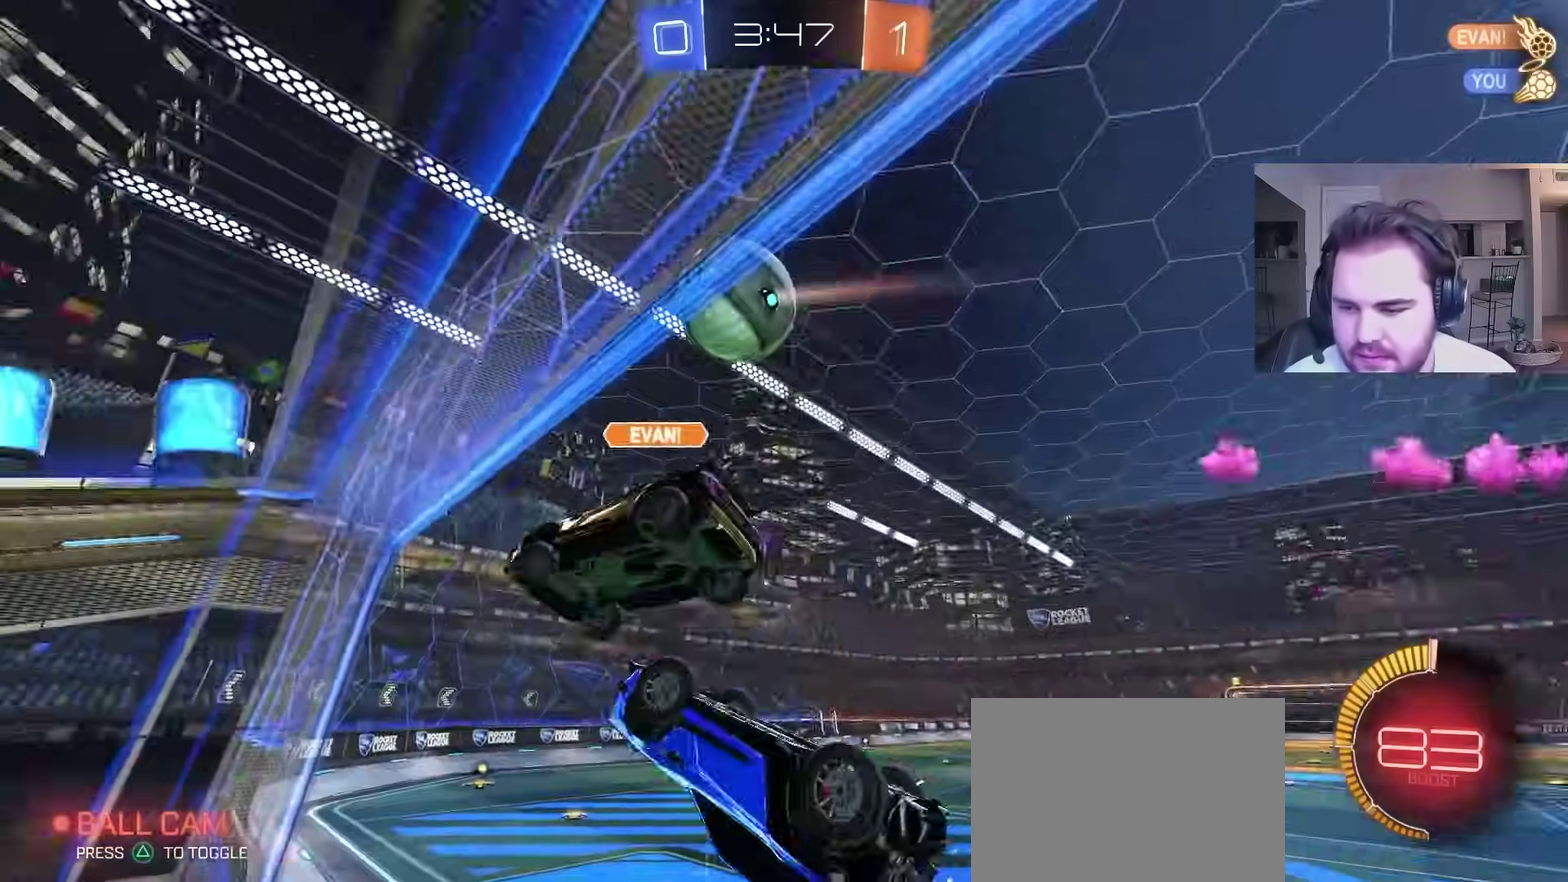
{"buttons": ["CIRCLE", "R2"], "left_stick": "center", "right_stick": "center", "events": [[50, "left_stick", "up-right"], [233, "R2", "down"], [383, "CIRCLE", "down"], [383, "L1", "up"], [383, "left_stick", "right"], [483, "left_stick", "center"]]}
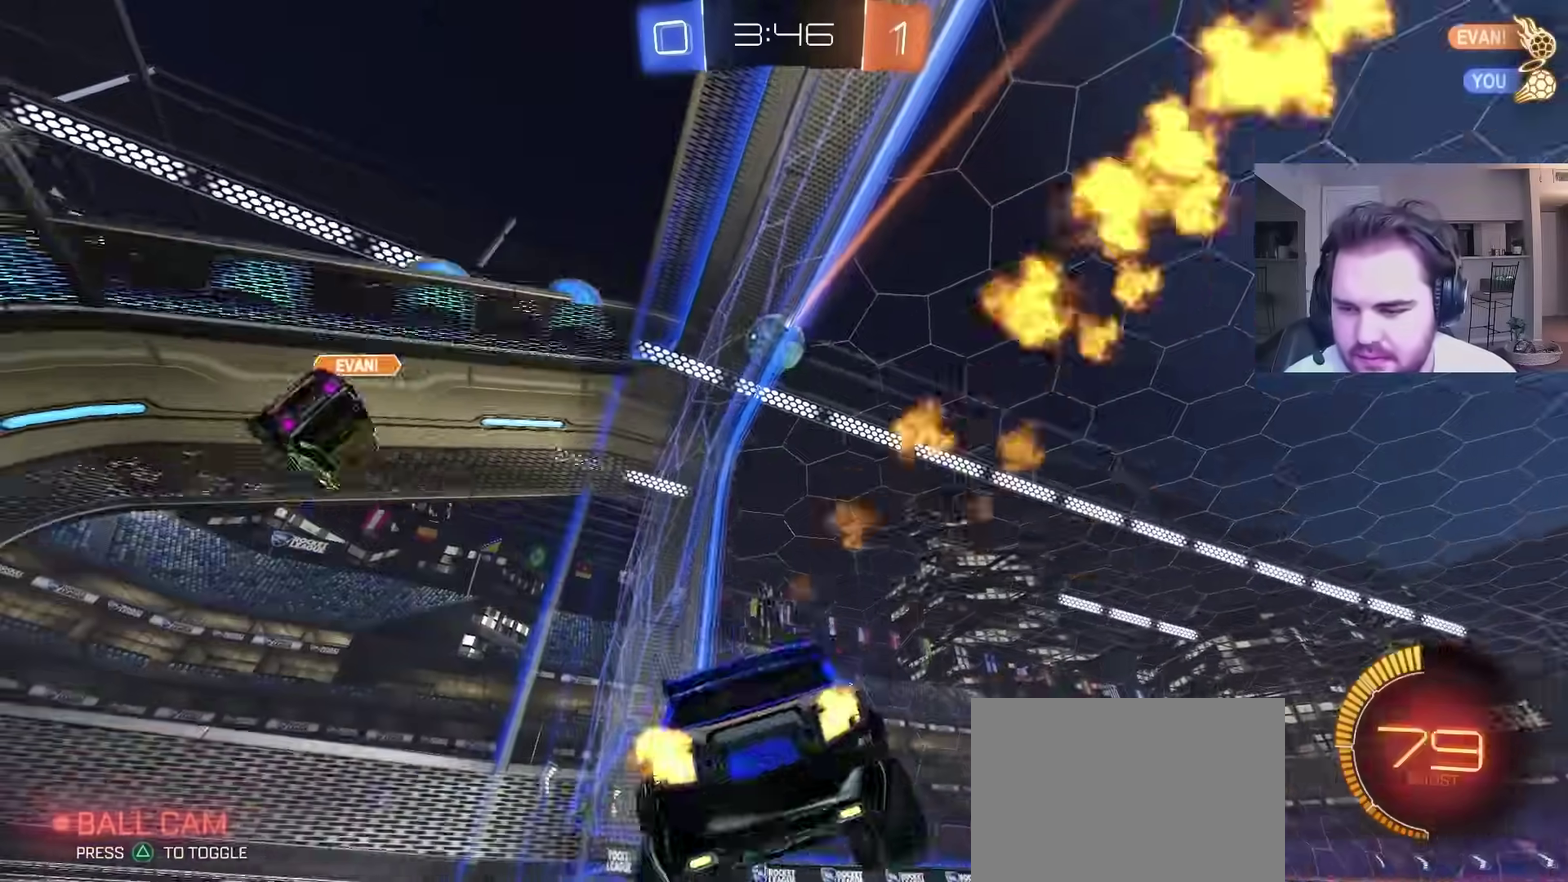
{"buttons": ["R2"], "left_stick": "left", "right_stick": "center", "events": [[167, "TRIANGLE", "down"], [200, "left_stick", "right"], [283, "TRIANGLE", "up"], [317, "CIRCLE", "up"], [367, "left_stick", "center"], [417, "left_stick", "left"]]}
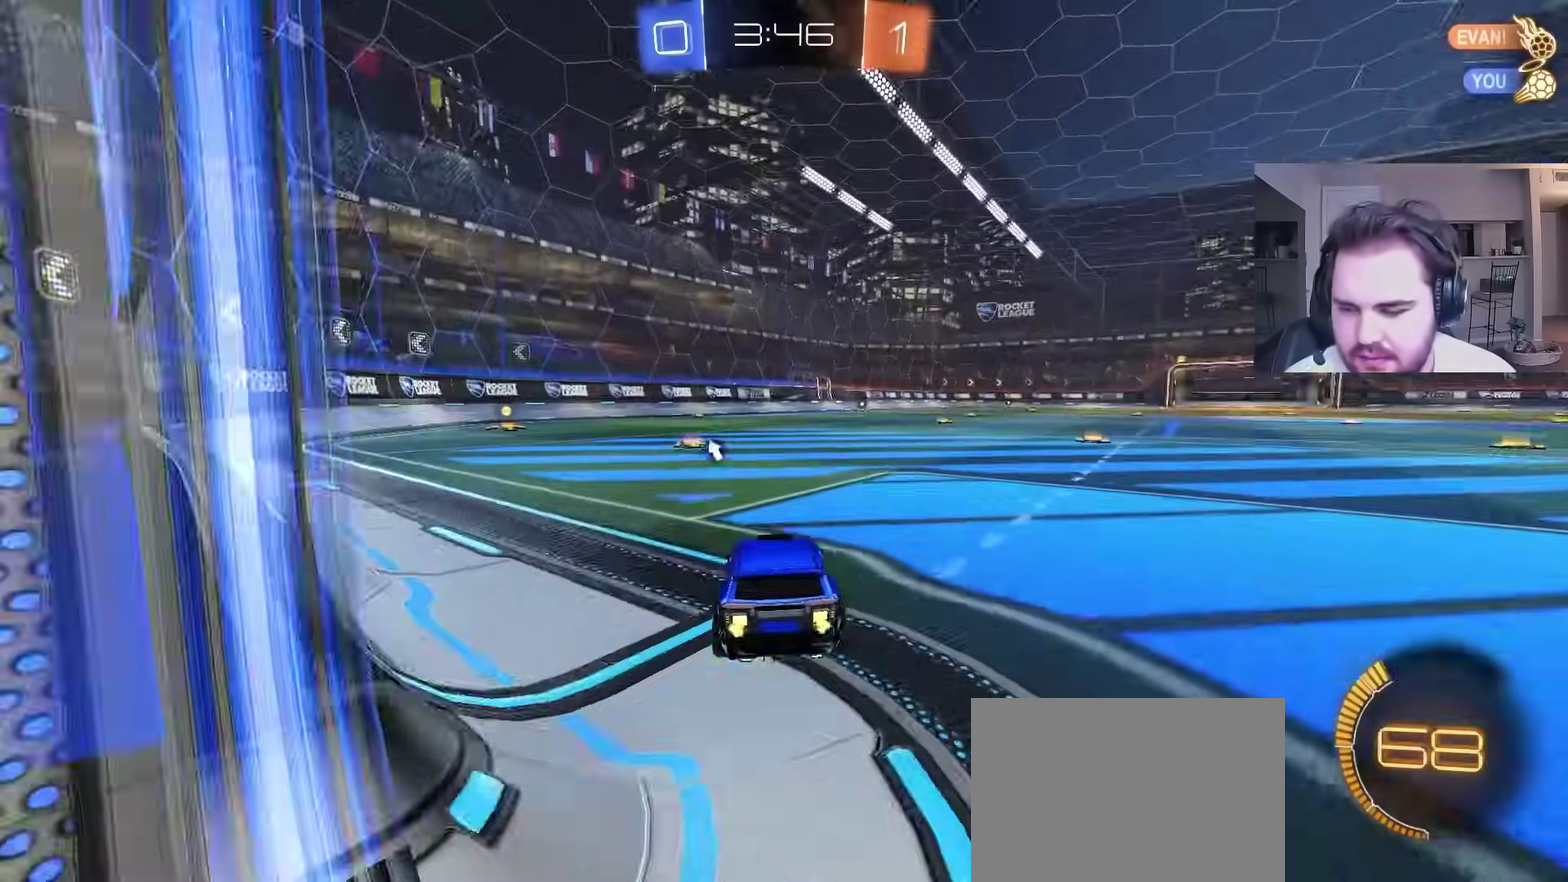
{"buttons": ["R2"], "left_stick": "center", "right_stick": "center", "events": [[100, "TRIANGLE", "down"], [117, "left_stick", "center"], [233, "TRIANGLE", "up"]]}
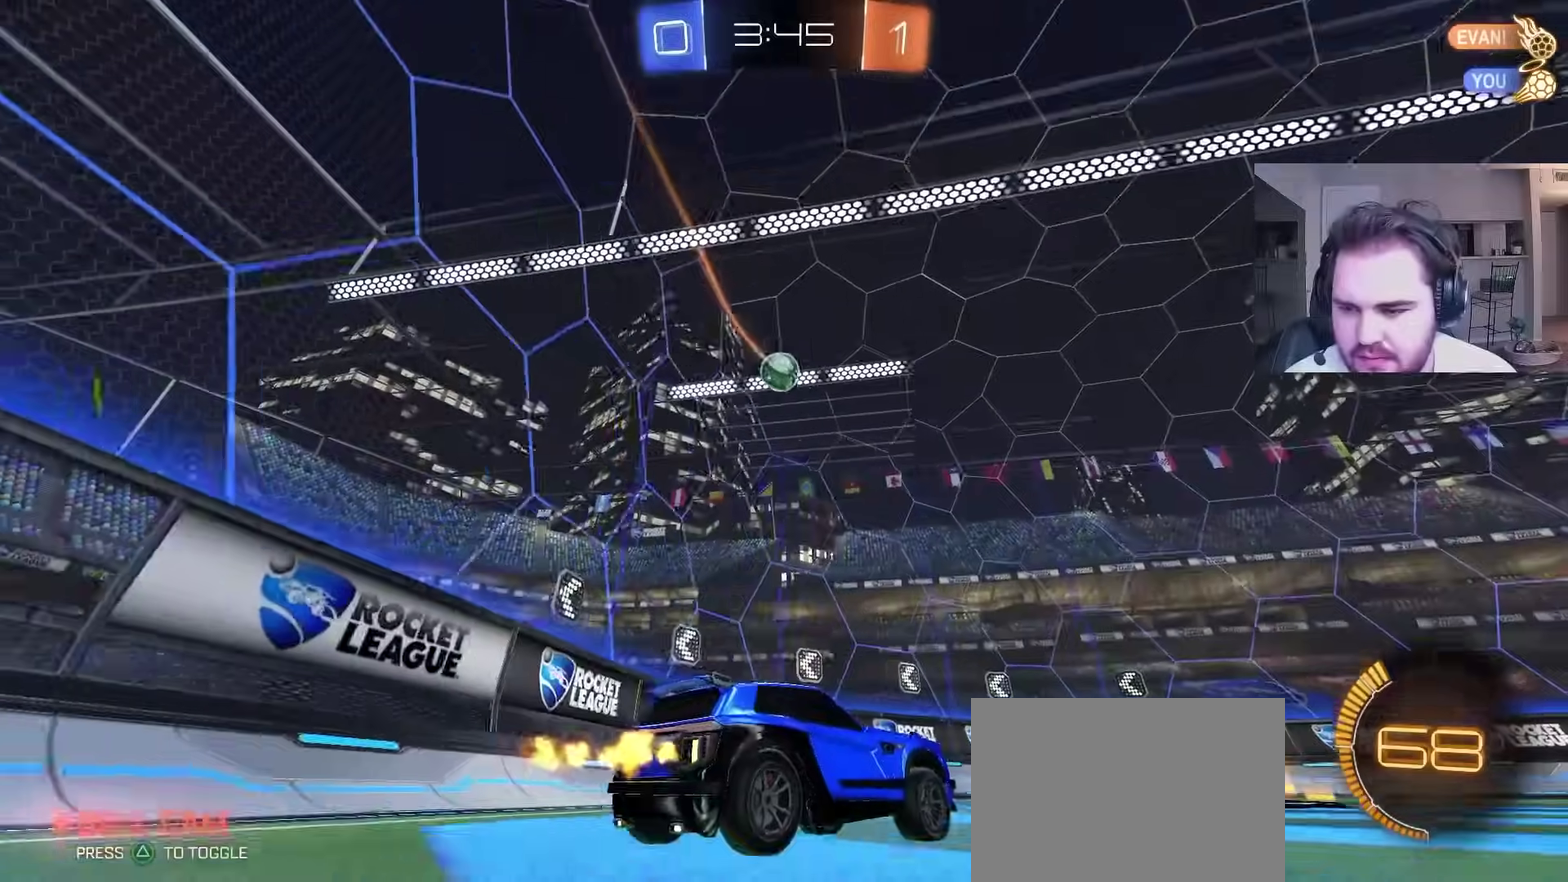
{"buttons": ["R2"], "left_stick": "center", "right_stick": "center", "events": [[33, "left_stick", "left"], [250, "CIRCLE", "down"], [333, "CIRCLE", "up"], [350, "left_stick", "center"]]}
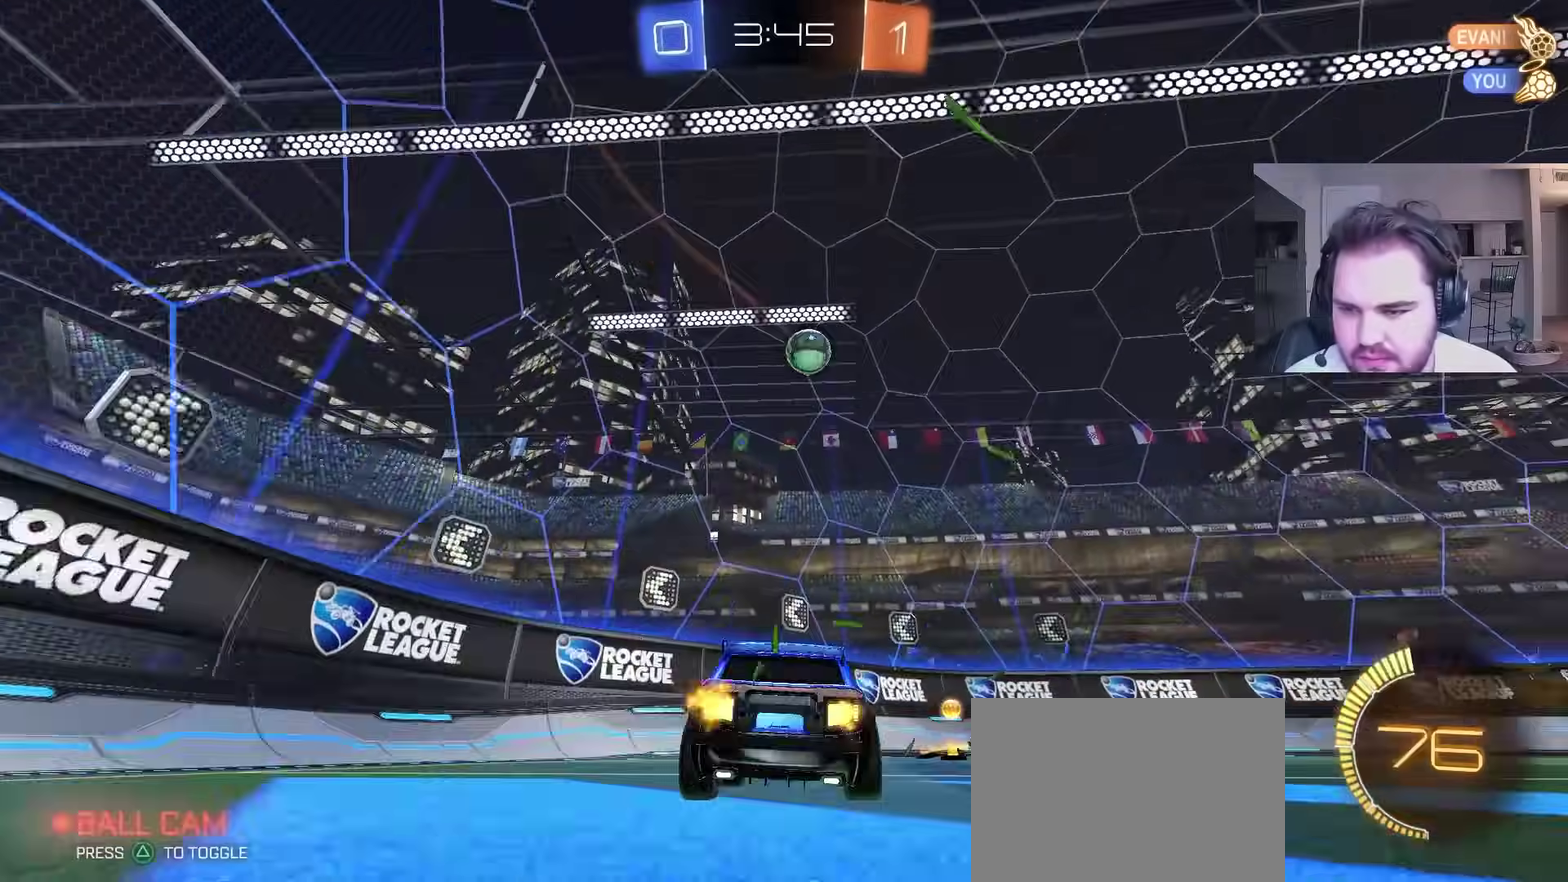
{"buttons": ["R2"], "left_stick": "right", "right_stick": "center", "events": [[17, "left_stick", "right"], [183, "left_stick", "center"], [333, "left_stick", "right"]]}
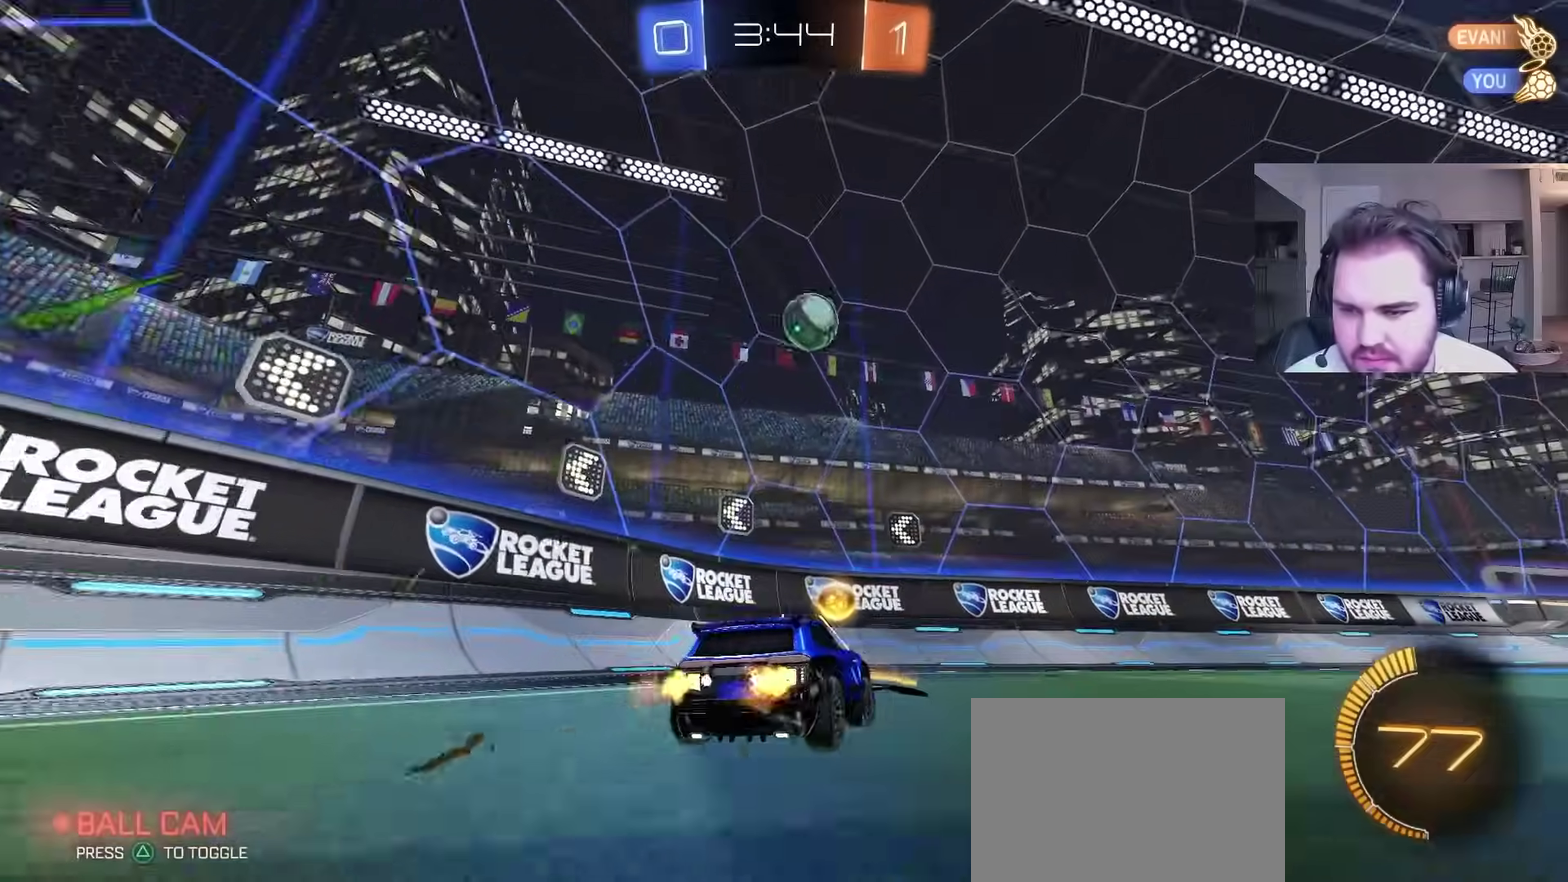
{"buttons": ["CIRCLE", "R2"], "left_stick": "center", "right_stick": "center", "events": [[100, "CIRCLE", "down"], [233, "left_stick", "center"]]}